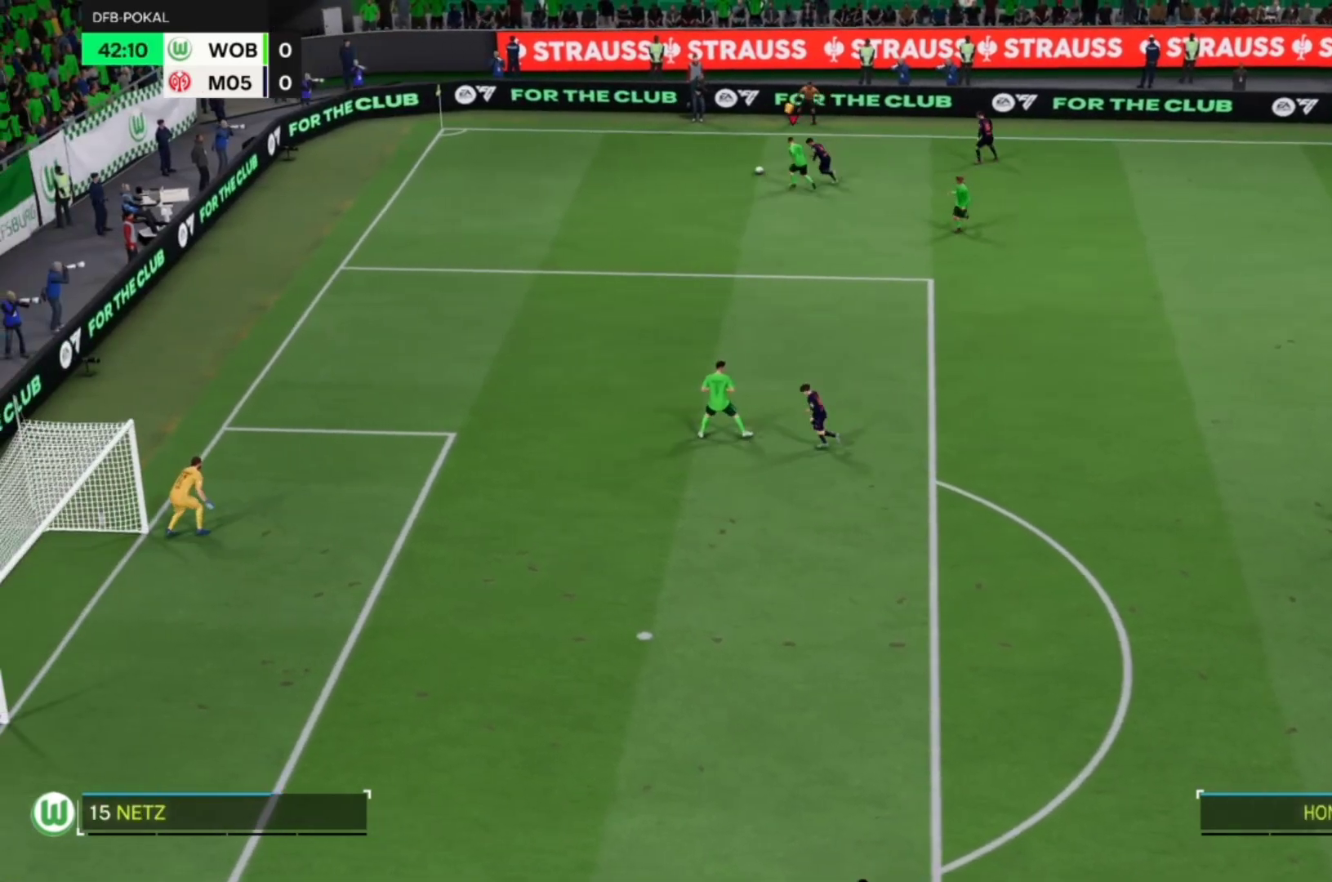
Gameplay with a controller (PlayStation layout); each line is a JSON object with the inputs held at the frame after it. "events" lists button and stick changes between this image and that frame as [ms after this image, input, new state], when the widget could be followed in between. Not read: L1 L3 R3 right_stick.
{"buttons": ["CROSS"], "left_stick": "left", "events": [[100, "left_stick", "left"], [300, "CROSS", "up"], [333, "R1", "up"], [500, "CROSS", "down"]]}
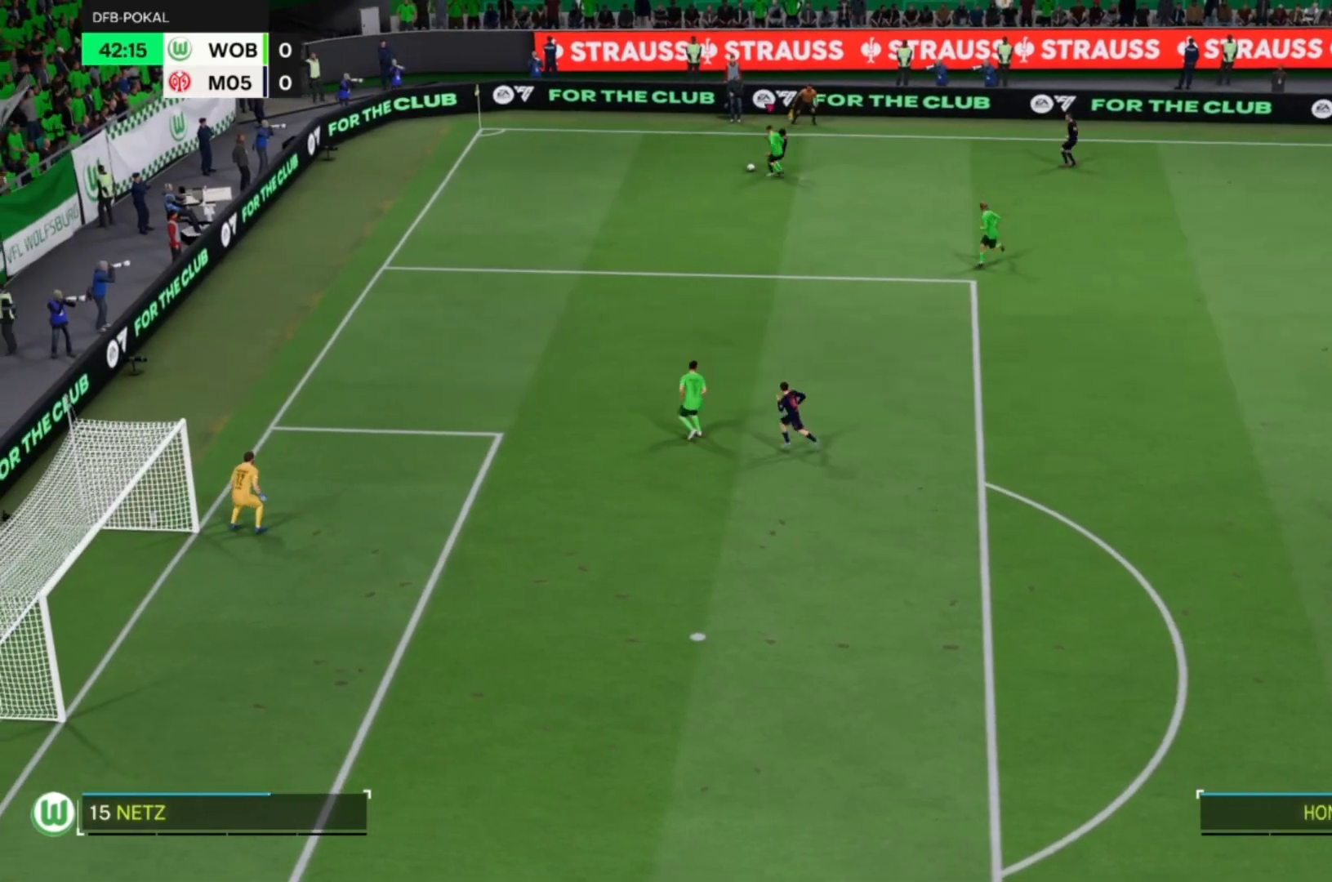
{"buttons": [], "left_stick": "down-left", "events": [[33, "left_stick", "down-left"], [167, "CROSS", "up"]]}
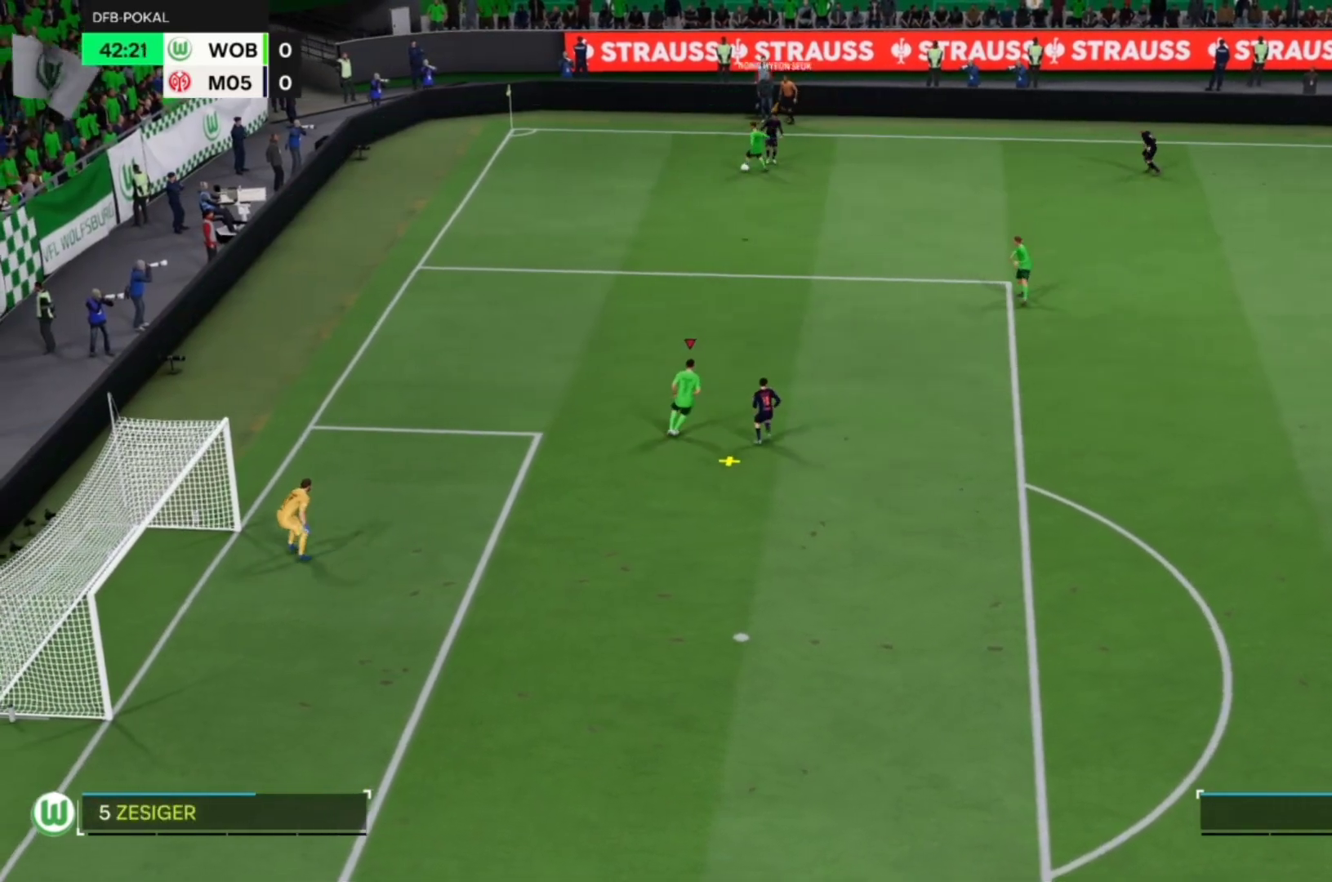
{"buttons": [], "left_stick": "up-right", "events": [[200, "left_stick", "up-right"], [333, "SQUARE", "down"], [500, "SQUARE", "up"]]}
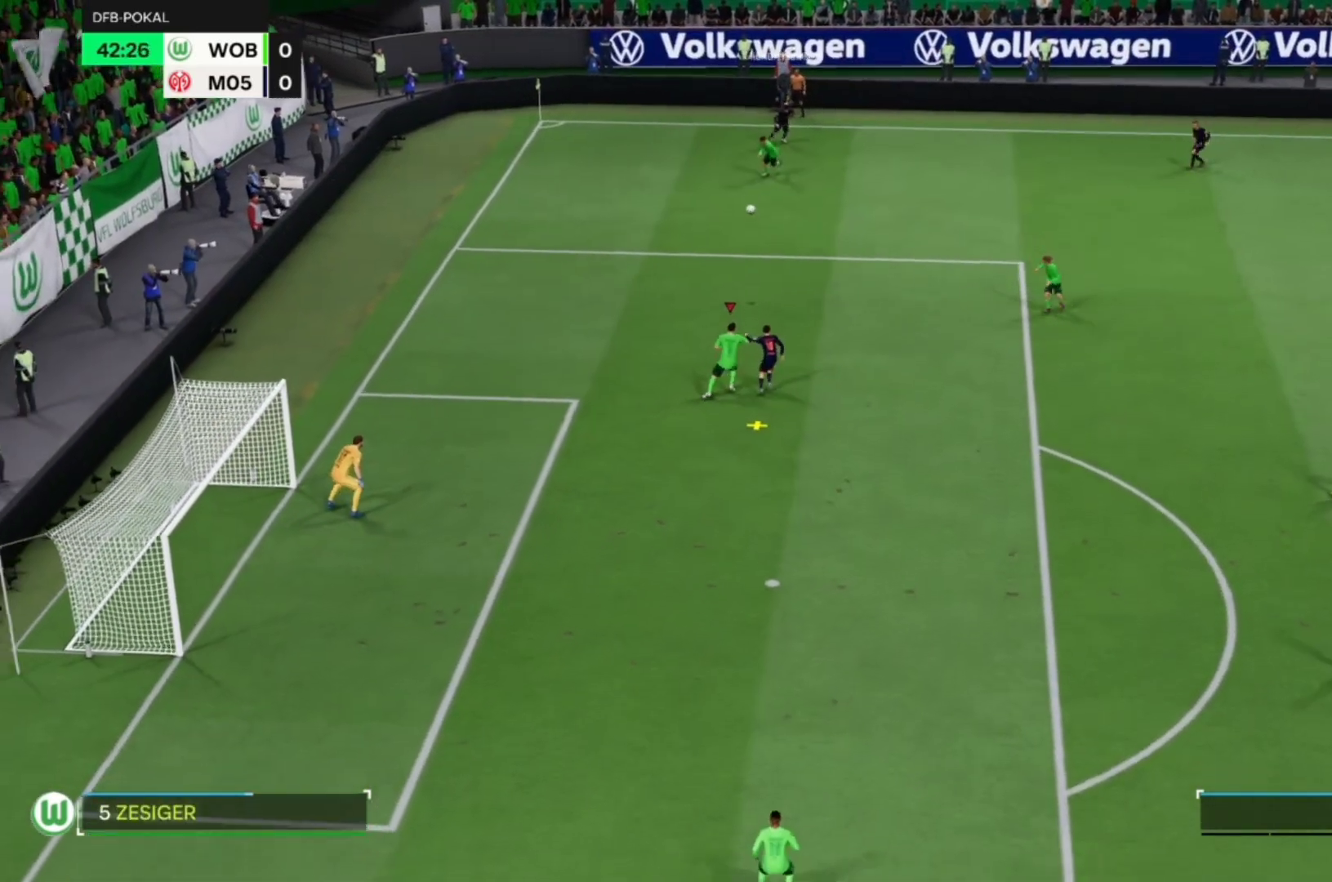
{"buttons": [], "left_stick": "up-right", "events": []}
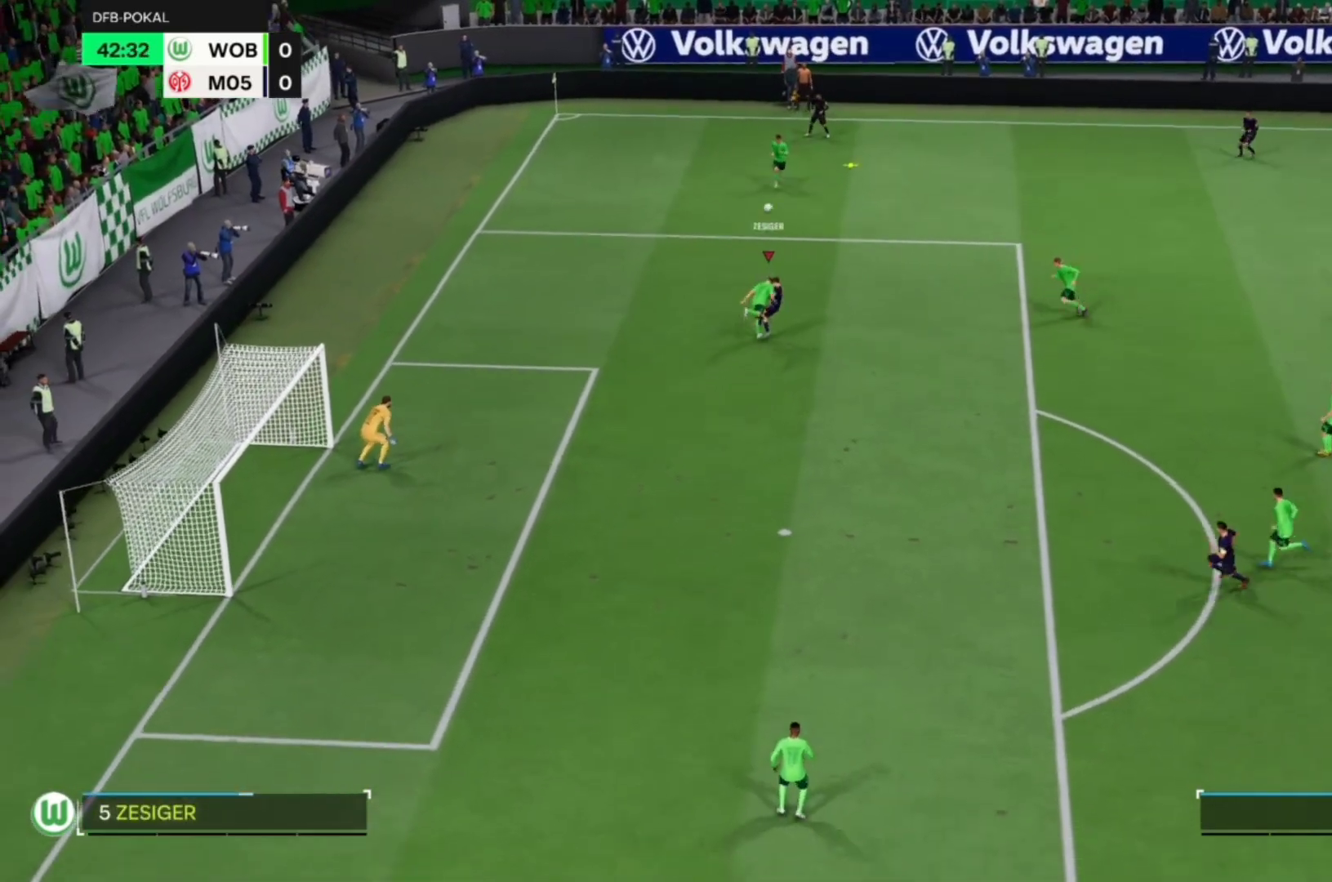
{"buttons": [], "left_stick": "center", "events": [[433, "left_stick", "center"]]}
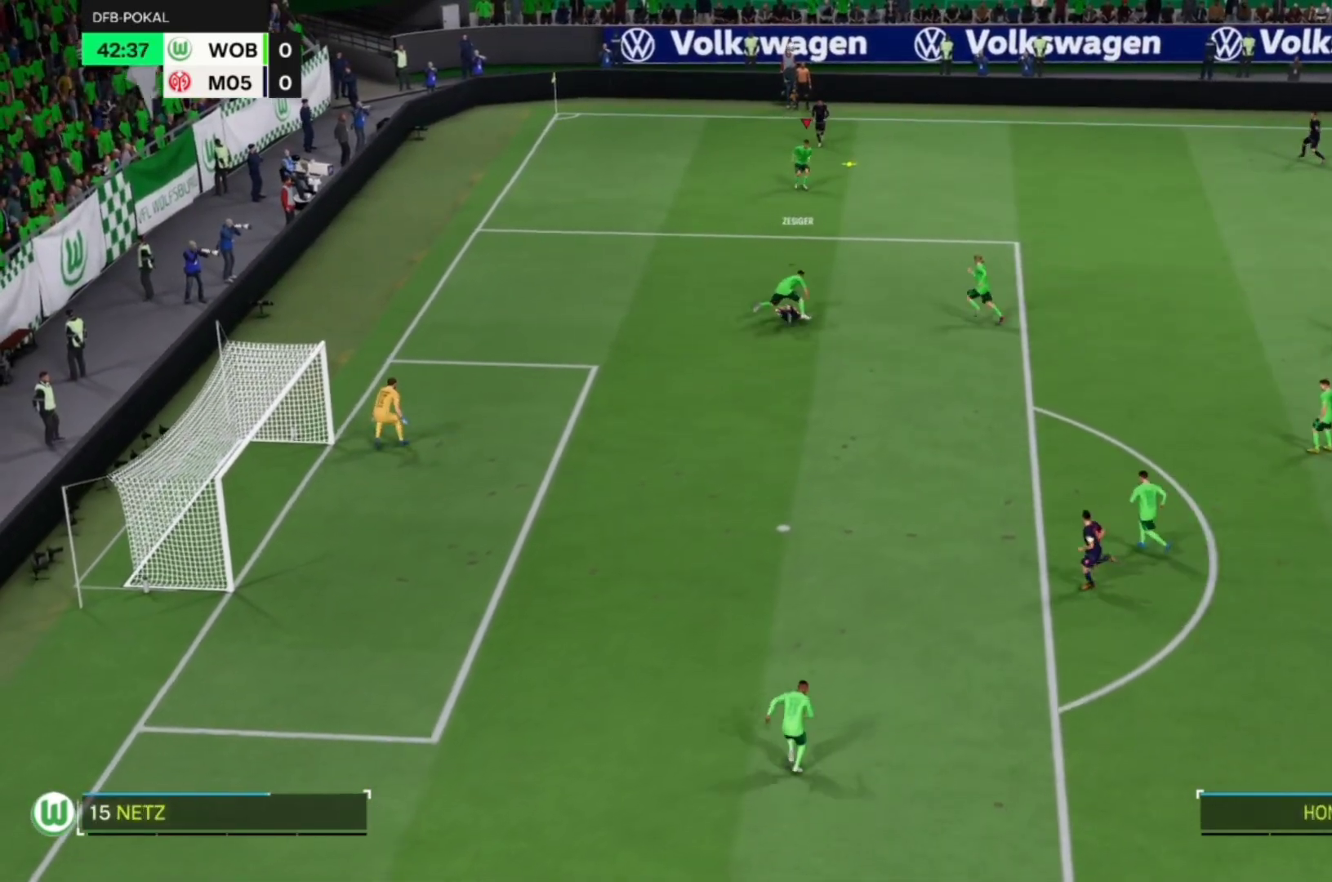
{"buttons": ["CROSS", "R1"], "left_stick": "down-right", "events": [[367, "left_stick", "down-right"], [500, "CROSS", "down"], [500, "R1", "down"]]}
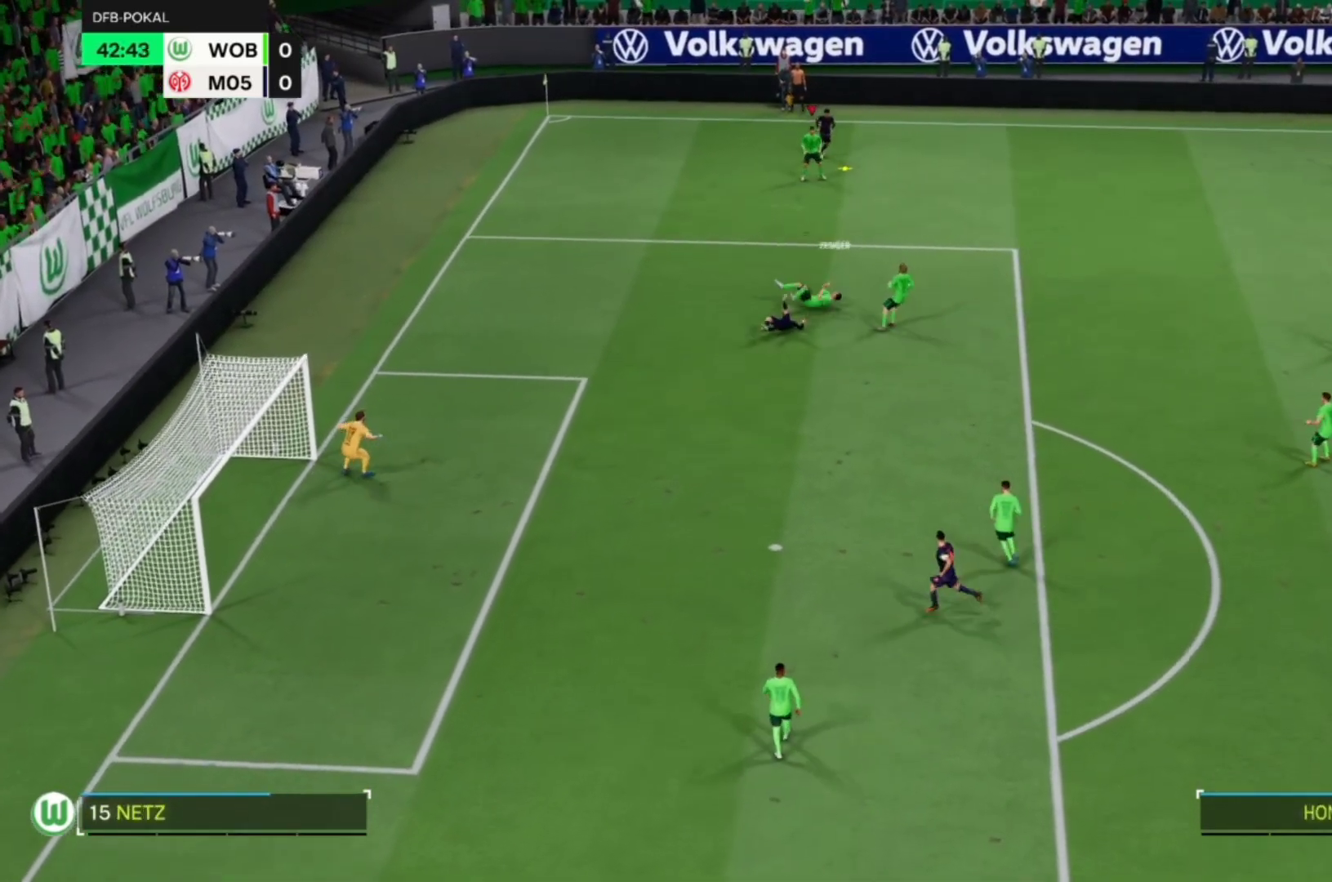
{"buttons": ["CROSS", "R1"], "left_stick": "down-right", "events": [[167, "CROSS", "up"], [267, "CROSS", "down"], [367, "CROSS", "up"], [467, "CROSS", "down"]]}
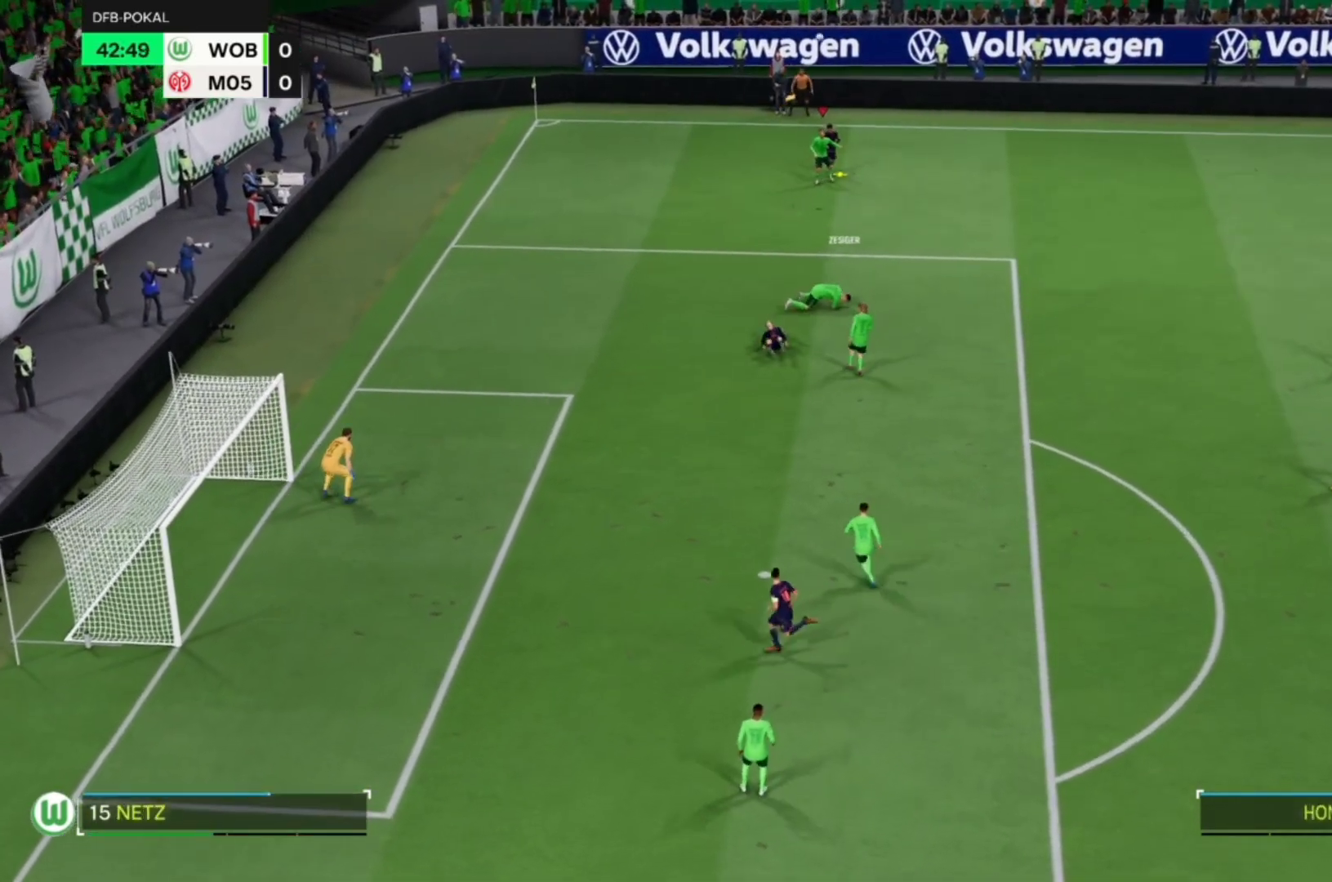
{"buttons": ["R1"], "left_stick": "down-right", "events": [[67, "CROSS", "up"]]}
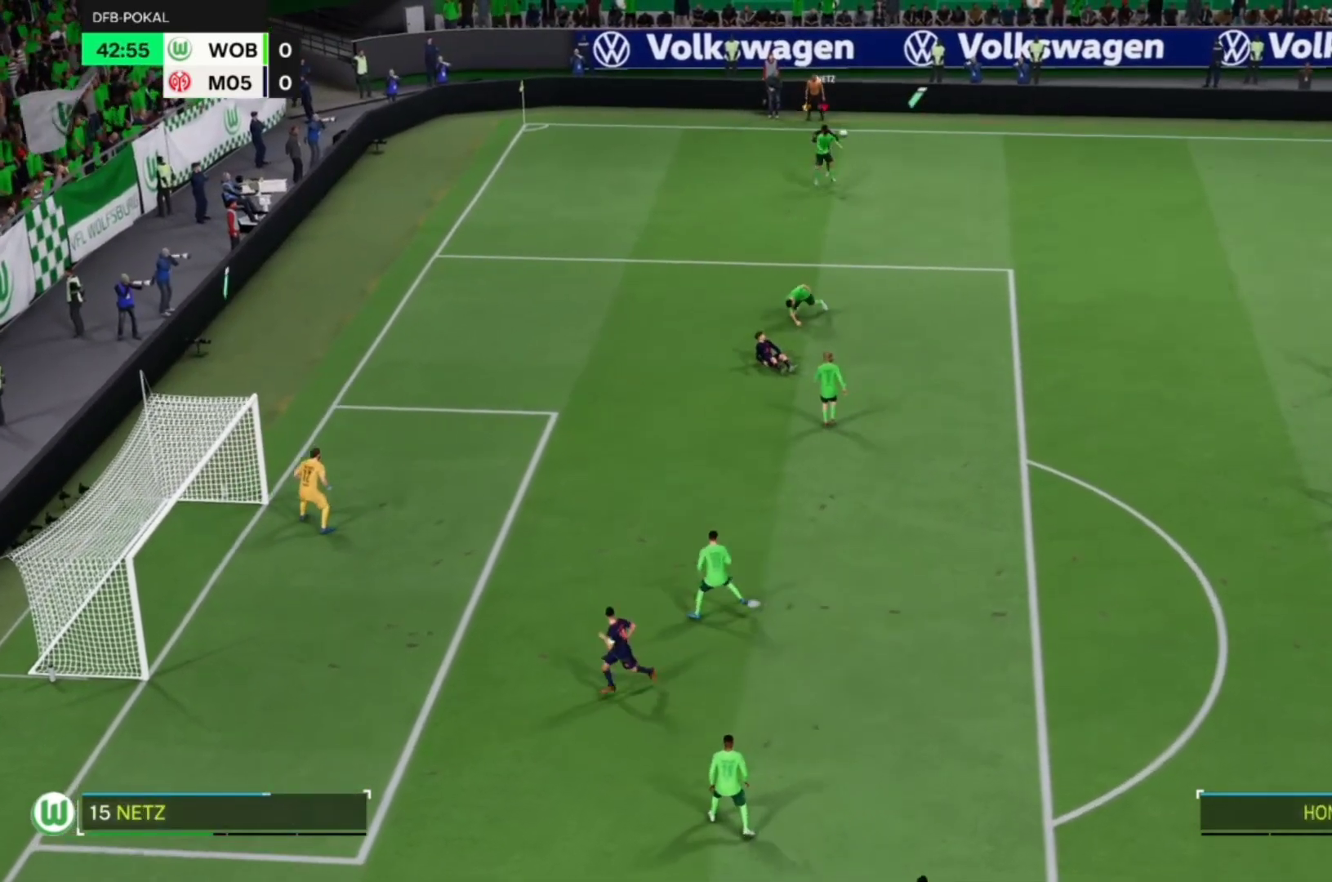
{"buttons": ["R1", "R2"], "left_stick": "center", "events": [[367, "left_stick", "right"], [500, "R2", "down"], [500, "left_stick", "center"]]}
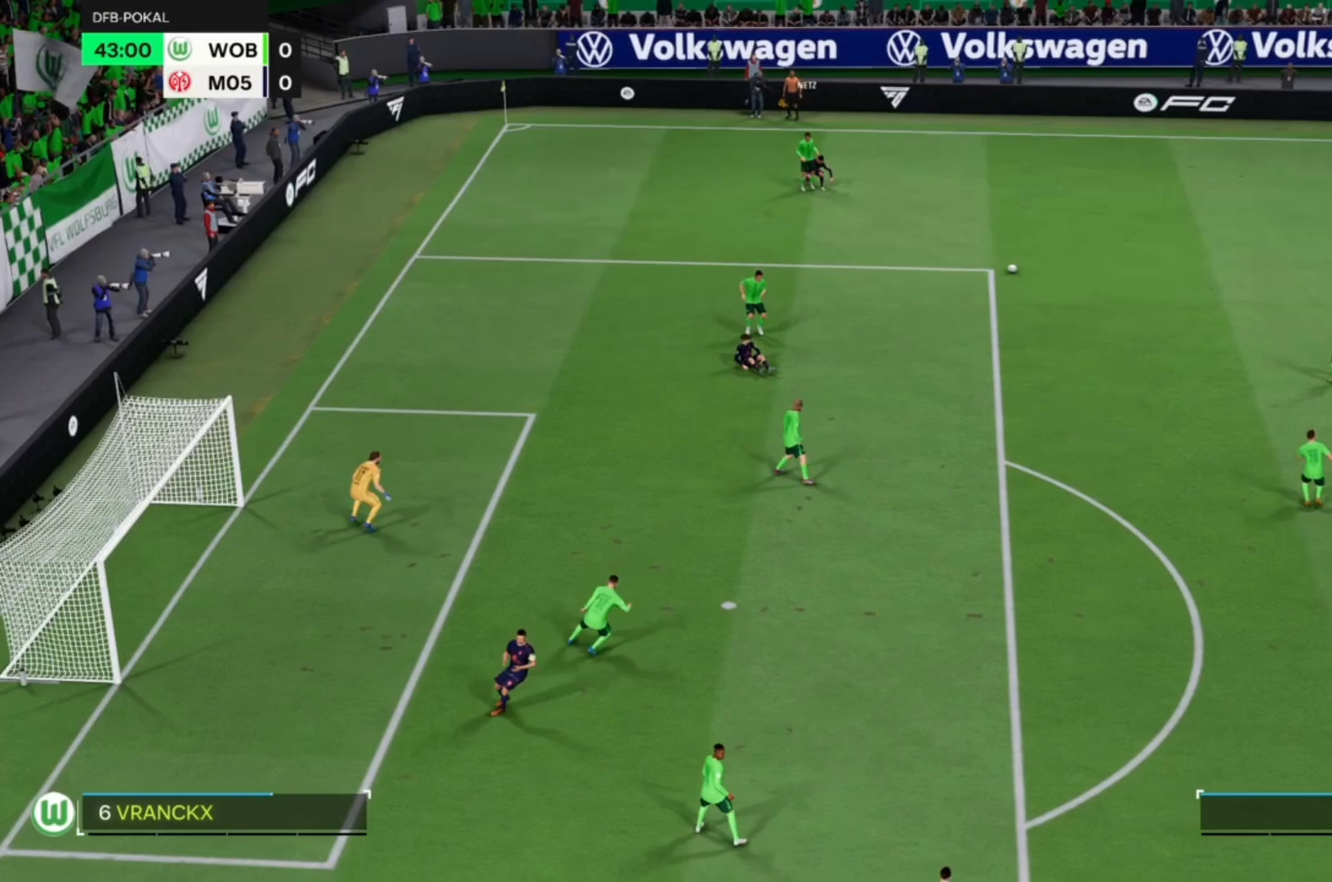
{"buttons": [], "left_stick": "up-right", "events": [[133, "R1", "up"], [133, "R2", "up"], [133, "left_stick", "up-left"], [233, "left_stick", "center"], [333, "left_stick", "up-right"]]}
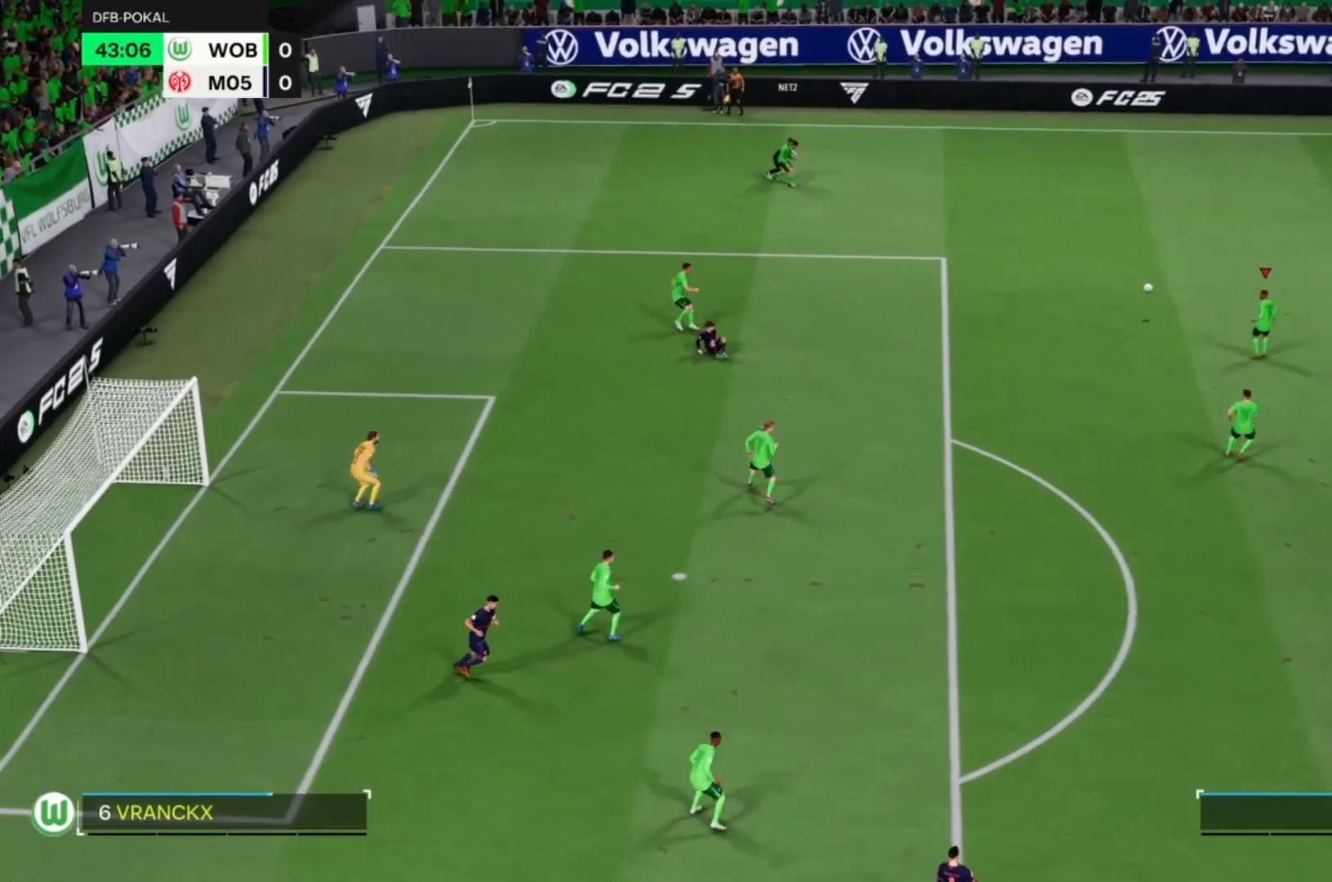
{"buttons": [], "left_stick": "up-right", "events": []}
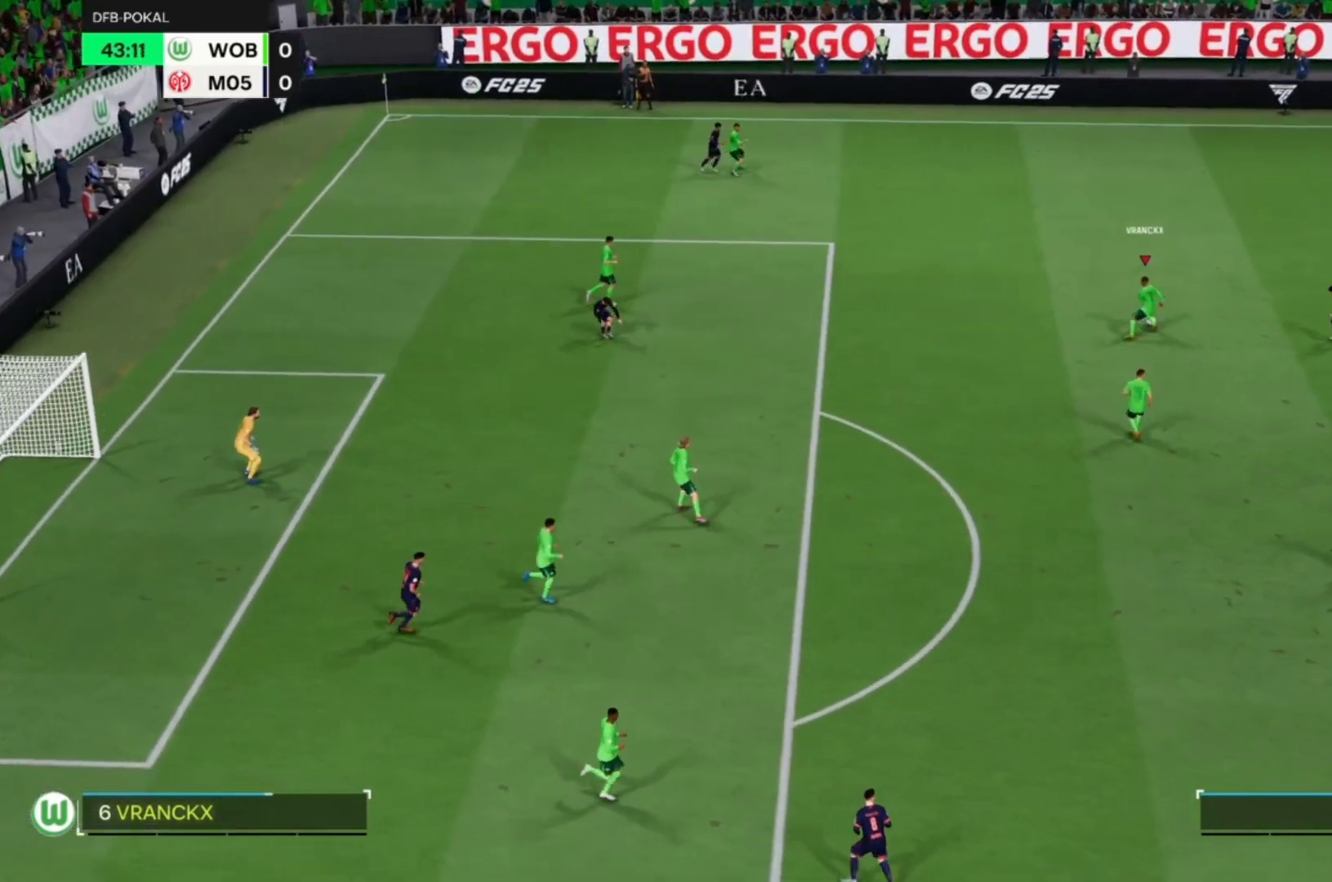
{"buttons": ["CROSS"], "left_stick": "down", "events": [[433, "left_stick", "down"], [500, "CROSS", "down"]]}
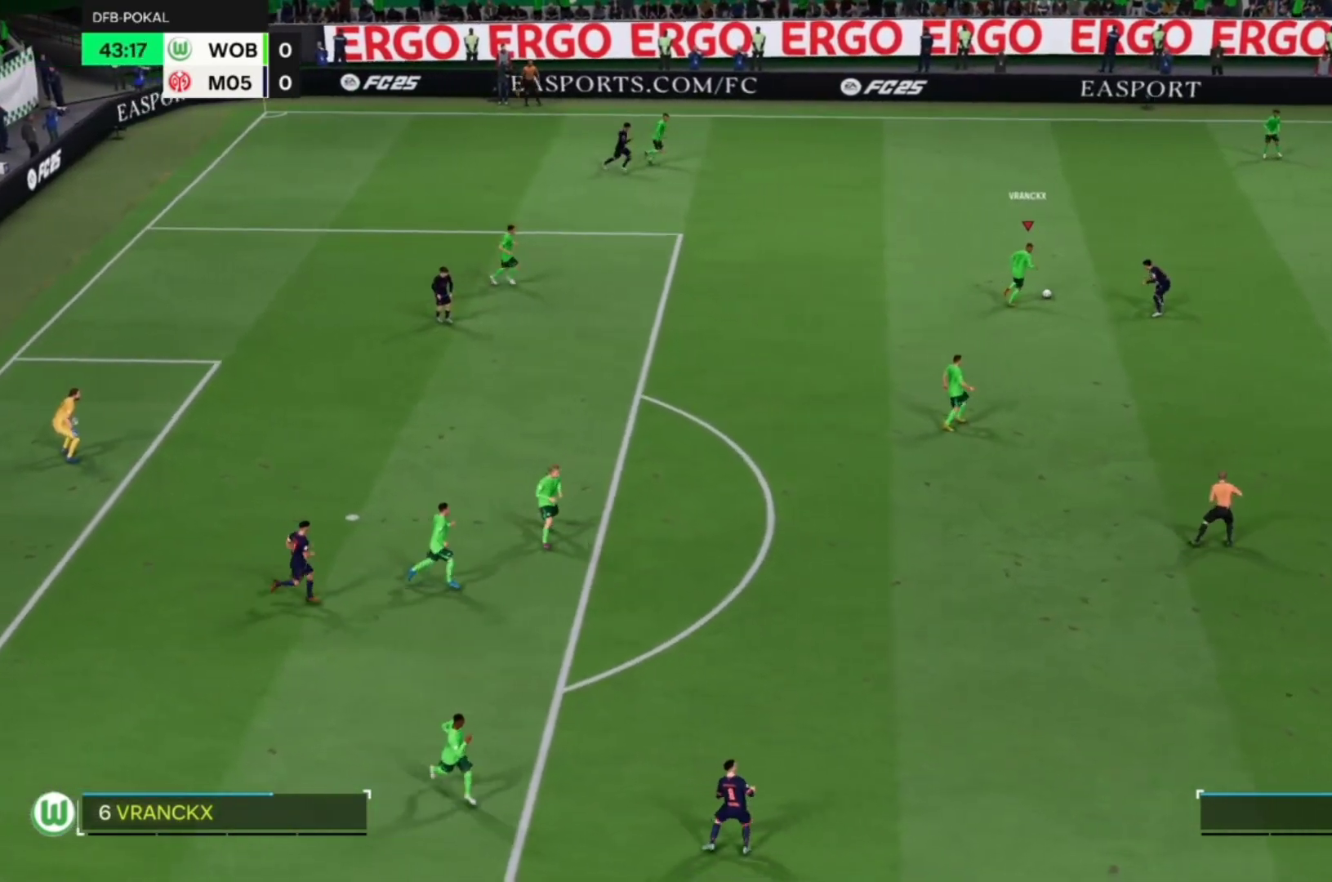
{"buttons": [], "left_stick": "center", "events": [[133, "CROSS", "up"], [333, "left_stick", "down-right"], [433, "left_stick", "center"]]}
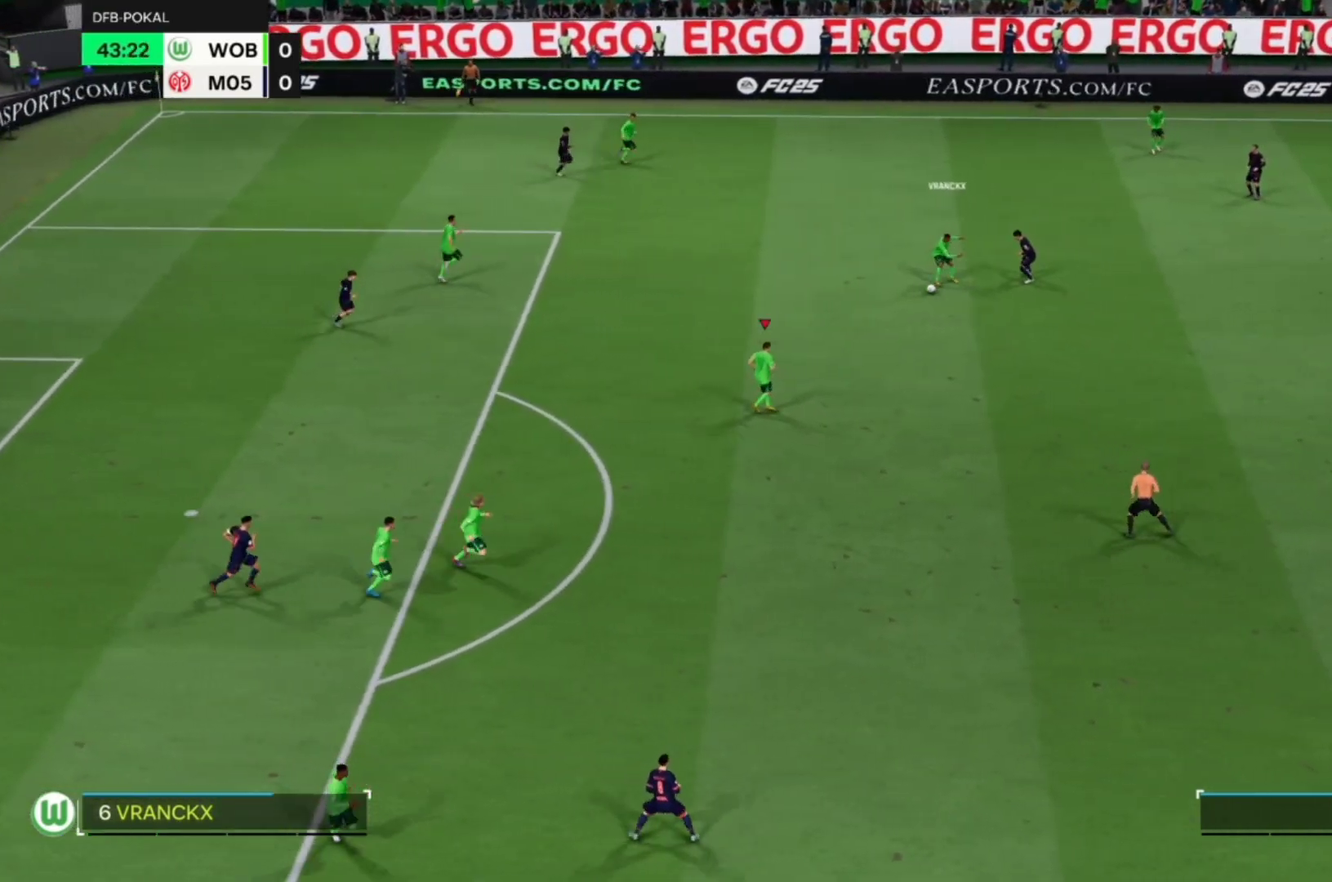
{"buttons": ["R1"], "left_stick": "right", "events": [[200, "left_stick", "right"], [300, "R1", "down"]]}
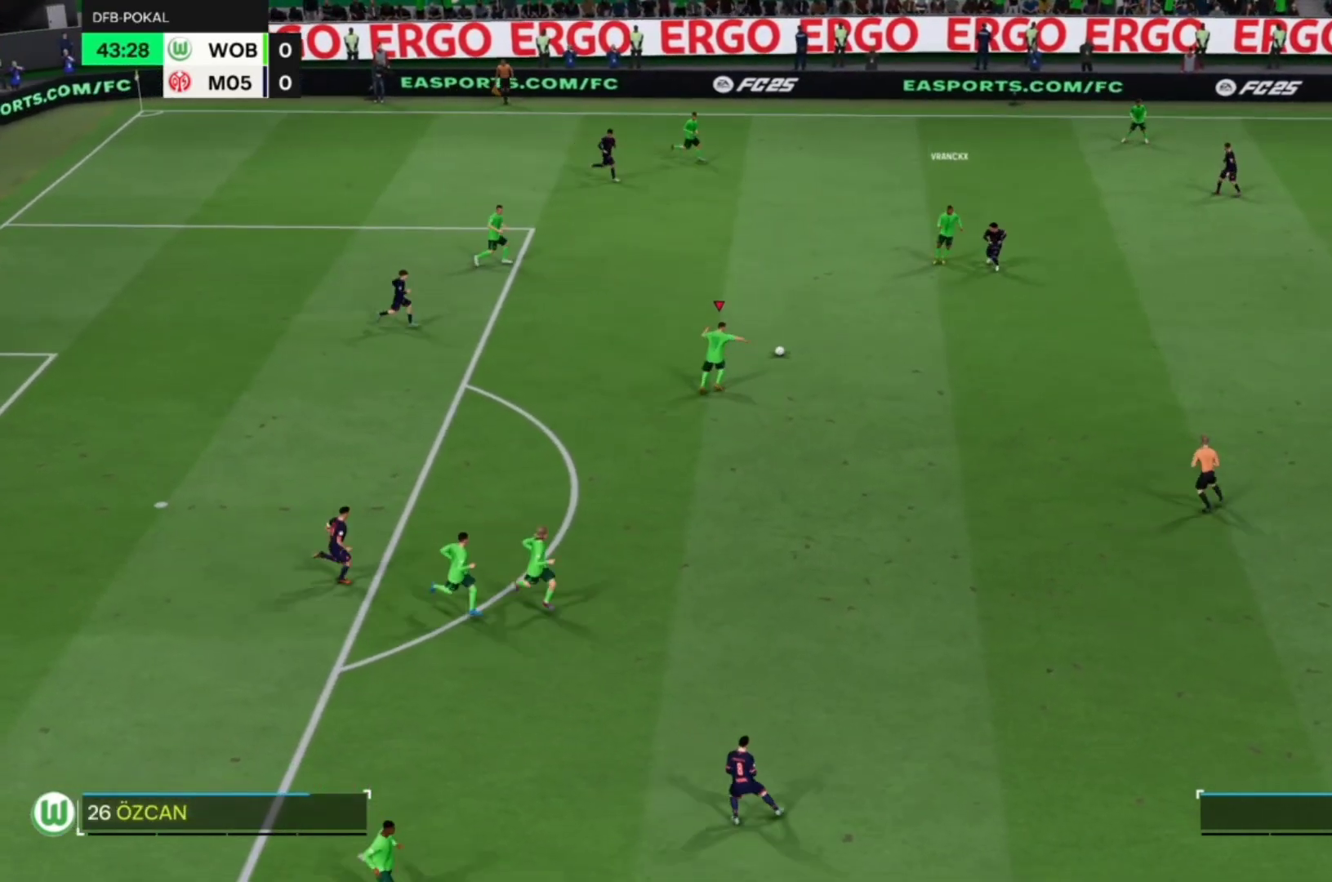
{"buttons": ["CROSS"], "left_stick": "center", "events": [[333, "R1", "up"], [367, "left_stick", "center"], [500, "CROSS", "down"]]}
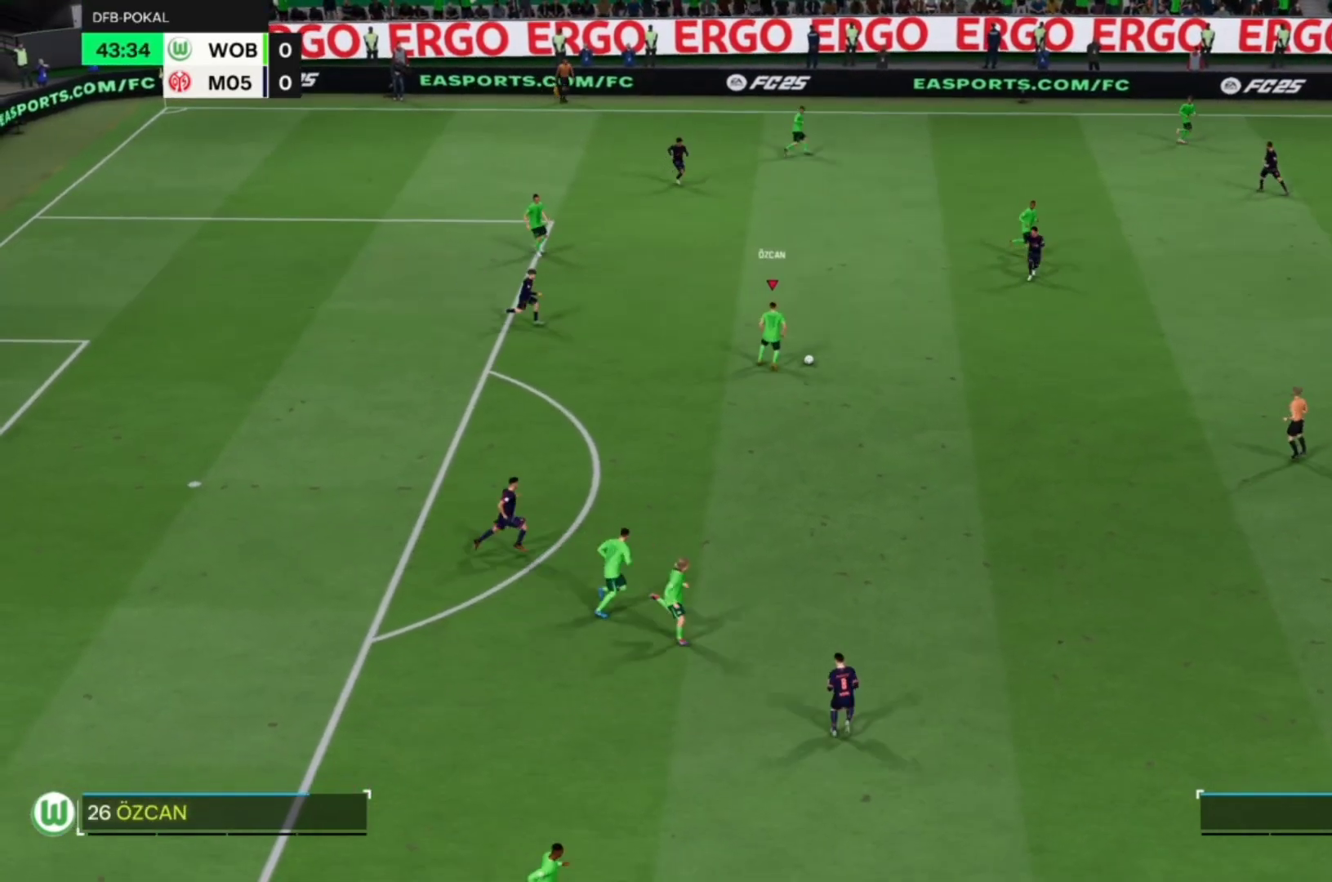
{"buttons": [], "left_stick": "right", "events": [[167, "CROSS", "up"], [400, "left_stick", "right"]]}
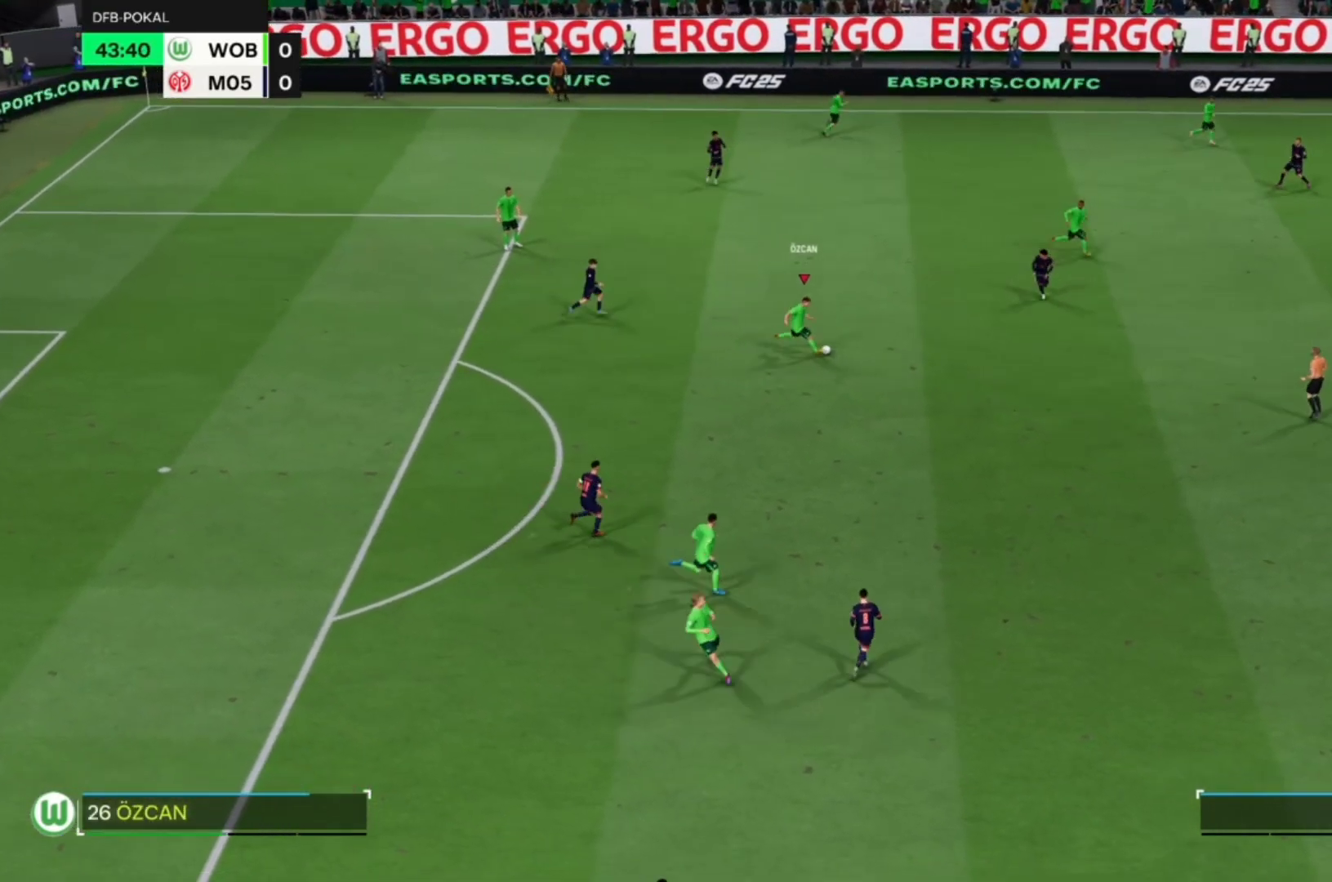
{"buttons": [], "left_stick": "right", "events": []}
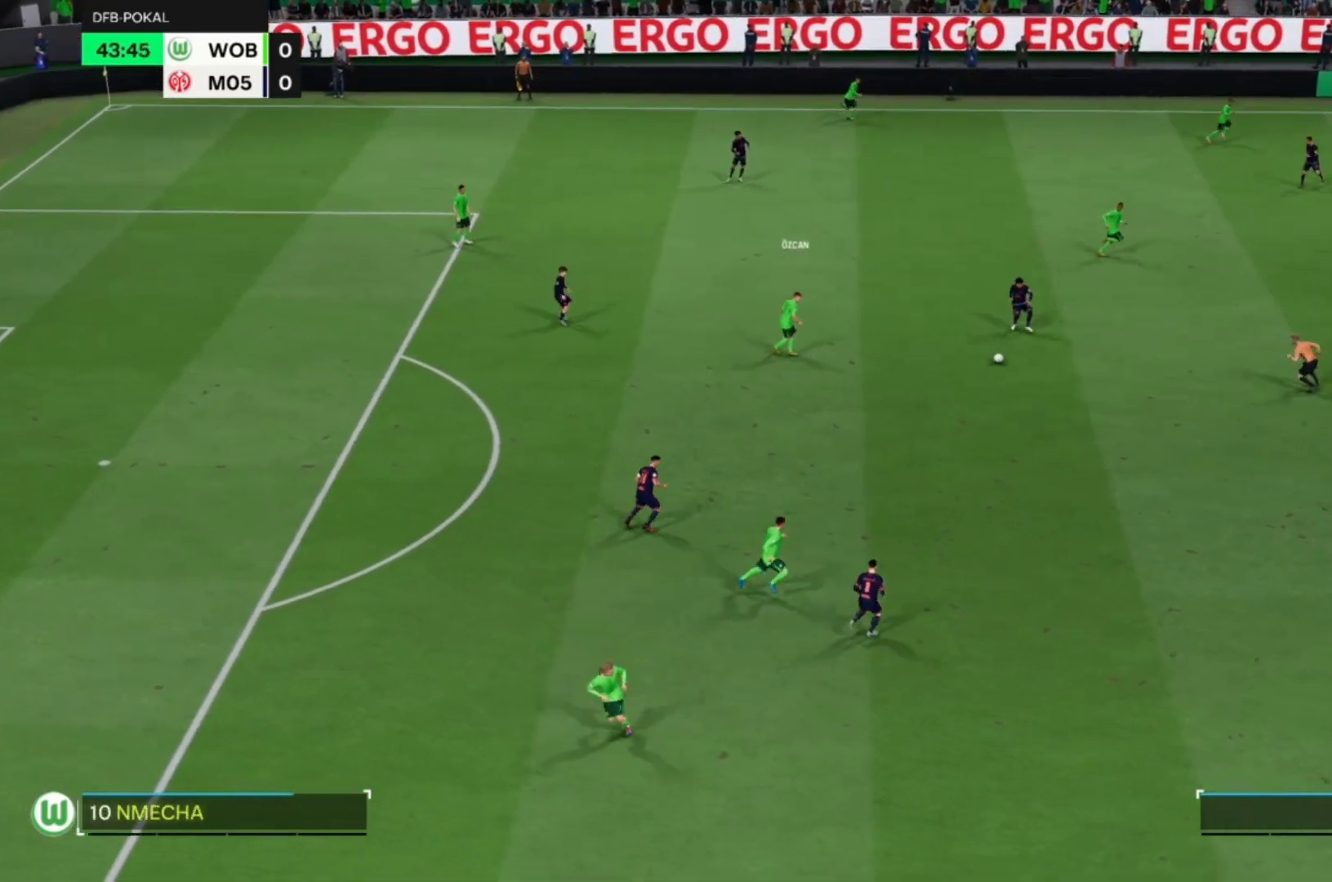
{"buttons": [], "left_stick": "center", "events": [[367, "left_stick", "center"]]}
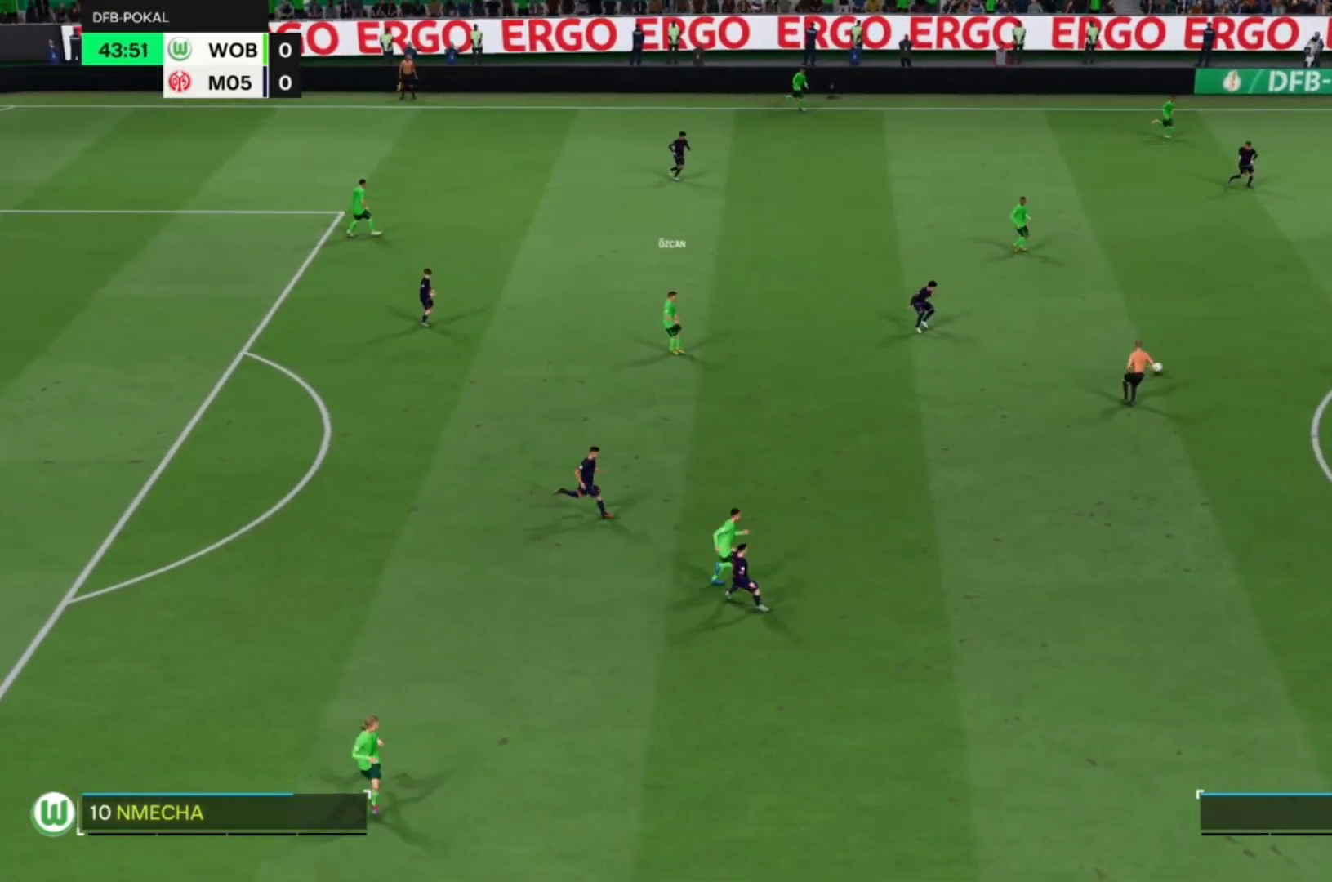
{"buttons": [], "left_stick": "down-right", "events": [[67, "left_stick", "left"], [267, "left_stick", "down"], [467, "left_stick", "down-right"]]}
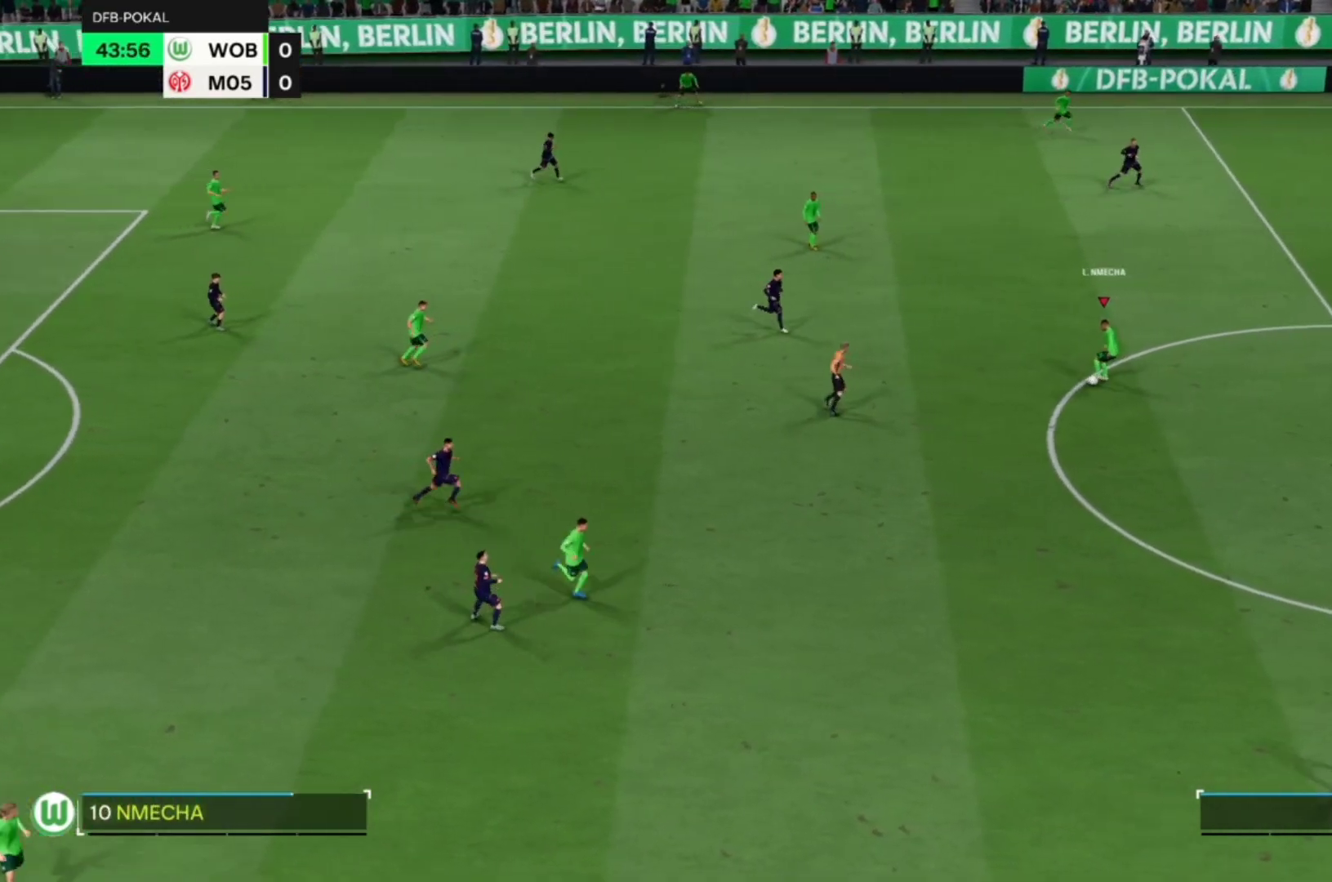
{"buttons": [], "left_stick": "right", "events": [[200, "left_stick", "right"]]}
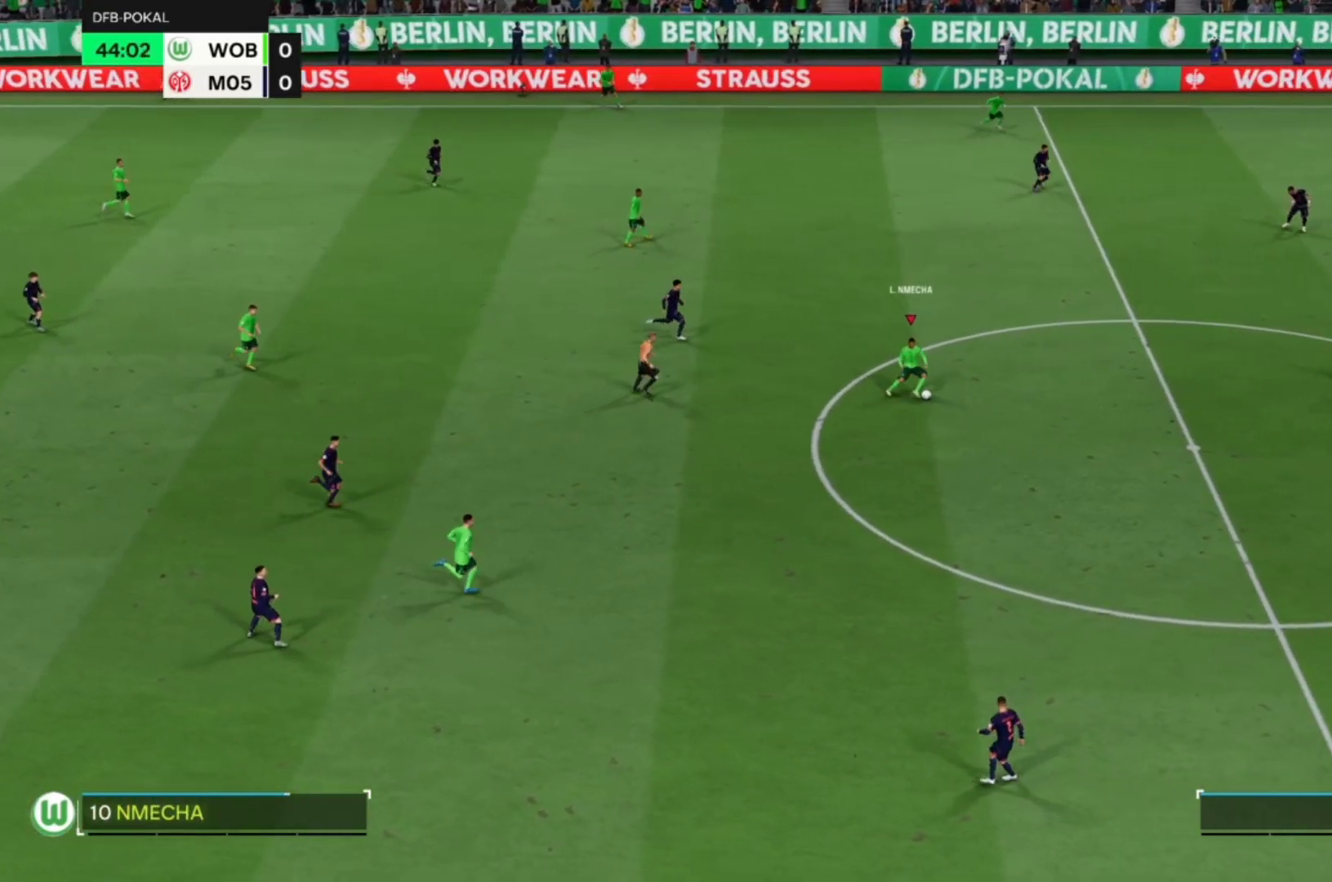
{"buttons": ["R1"], "left_stick": "right"}
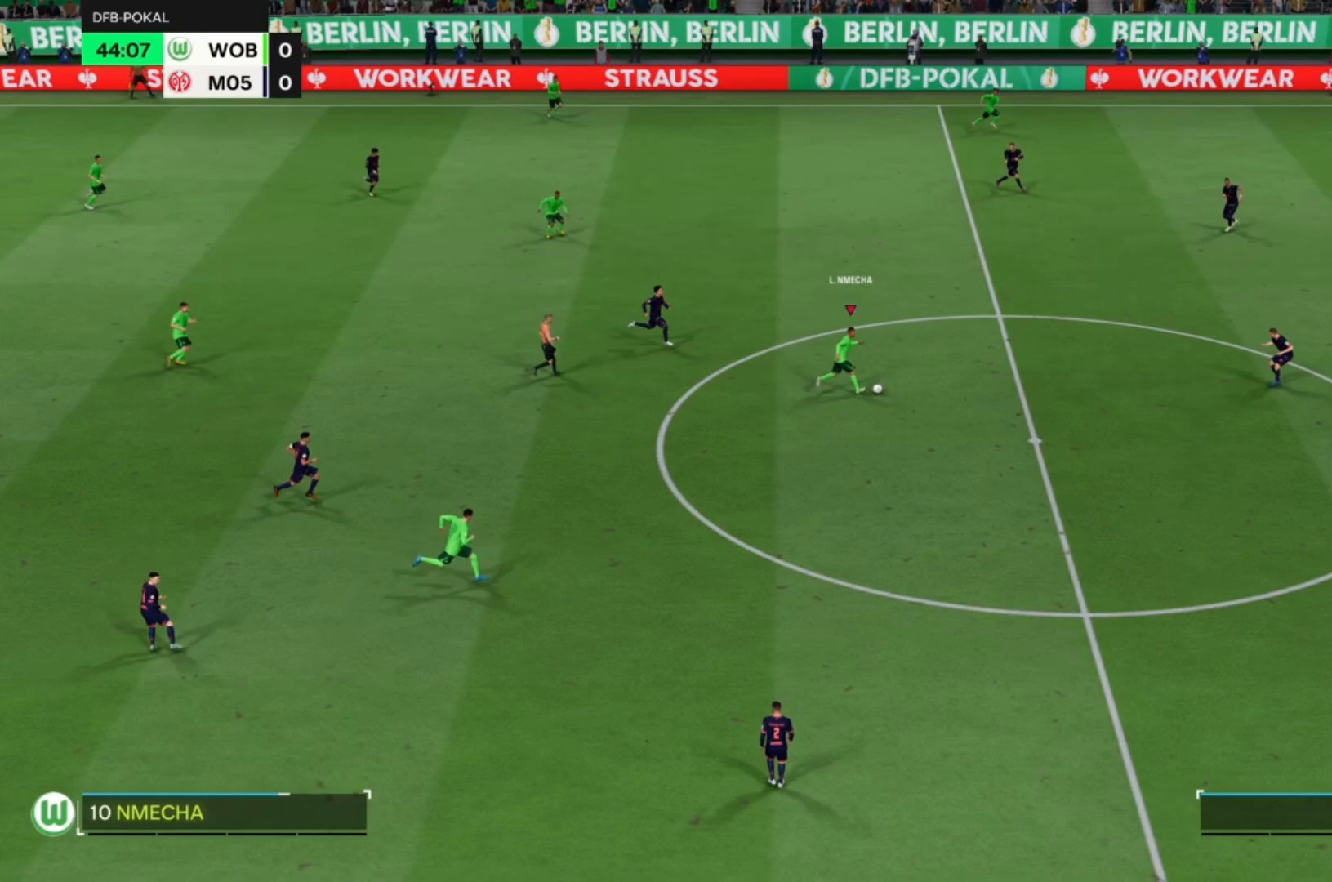
{"buttons": [], "left_stick": "right", "events": [[33, "R1", "up"]]}
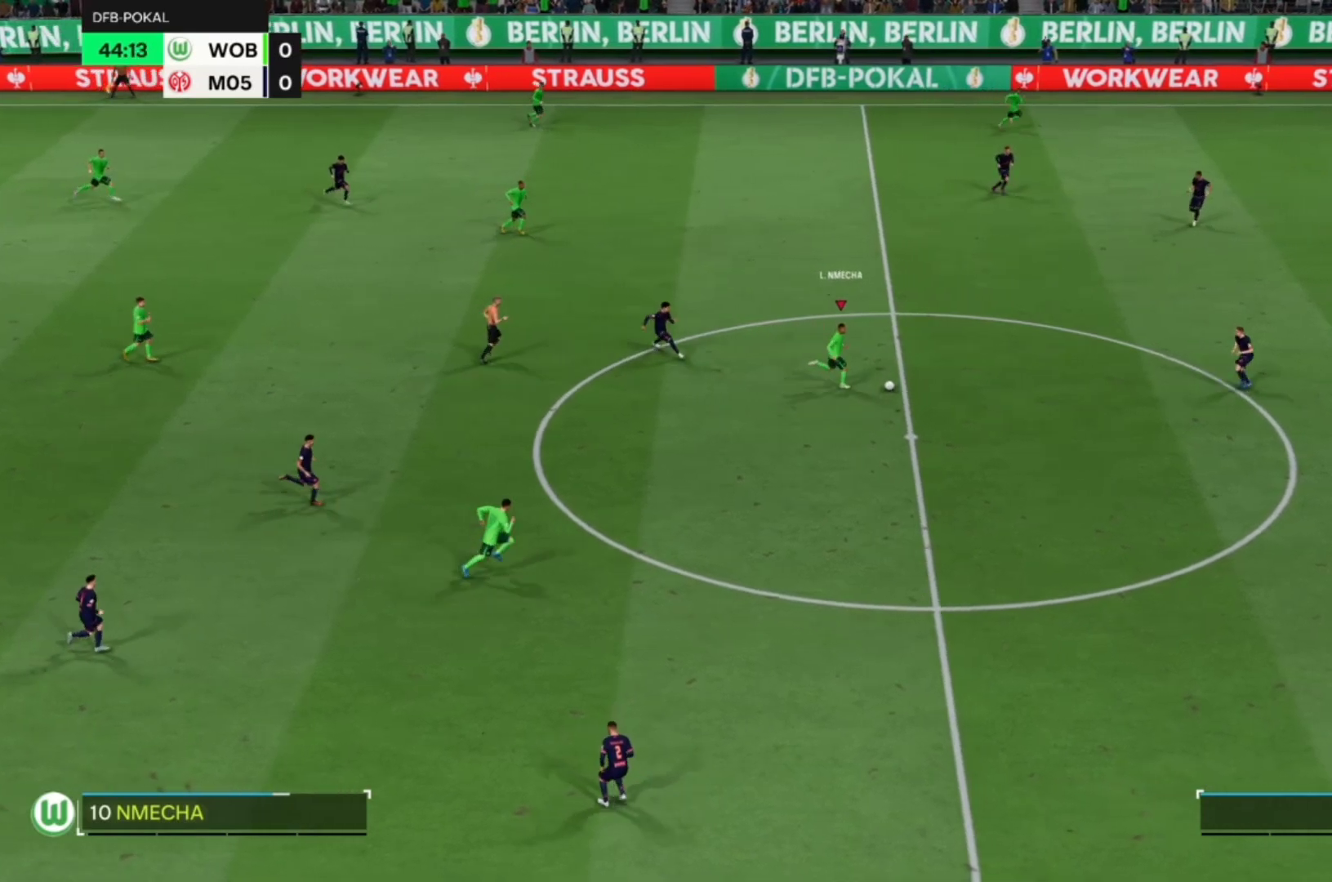
{"buttons": [], "left_stick": "down-right", "events": [[200, "left_stick", "down-right"]]}
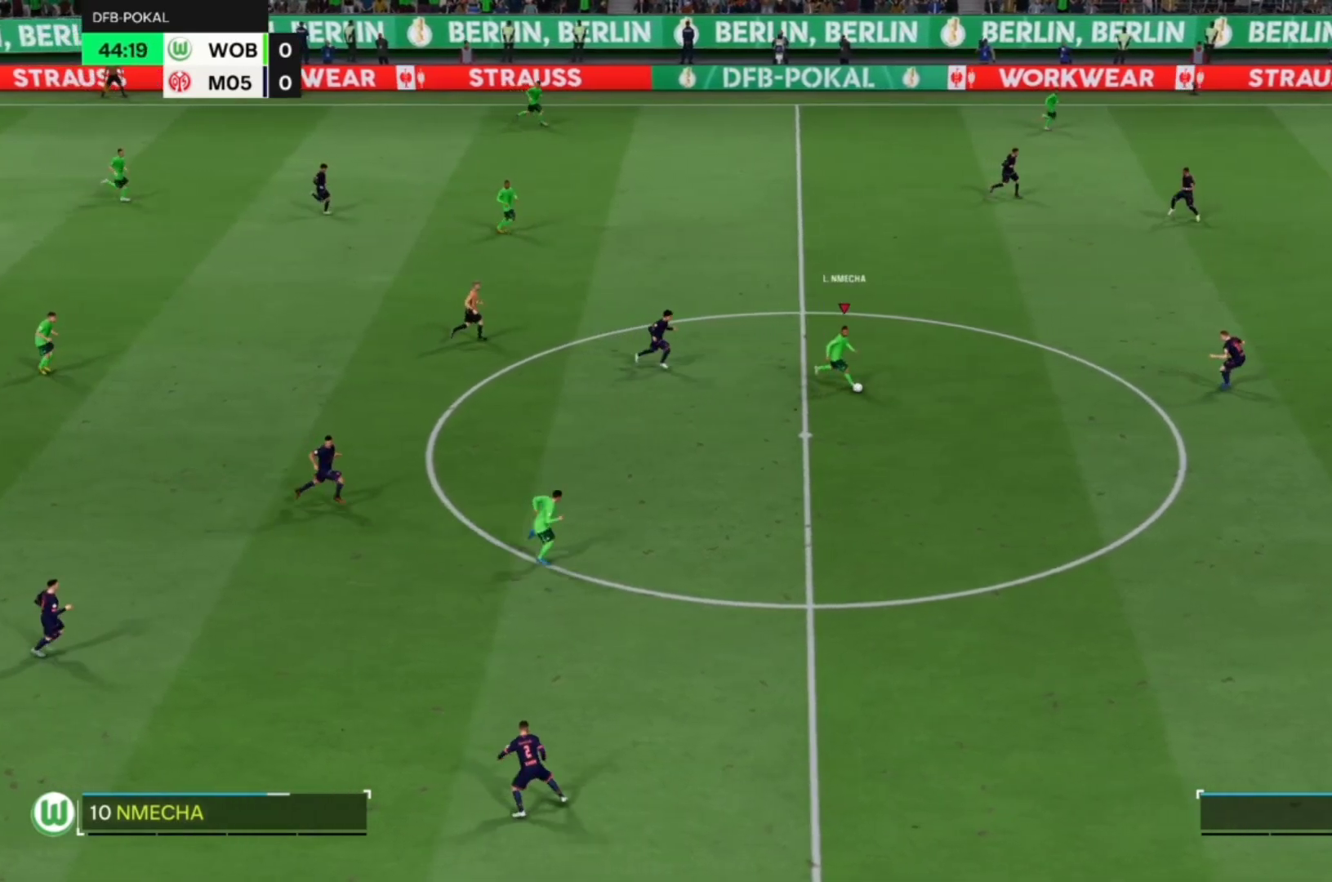
{"buttons": [], "left_stick": "down-right", "events": [[233, "L2", "down"], [267, "CROSS", "down"], [367, "CROSS", "up"], [367, "L2", "up"]]}
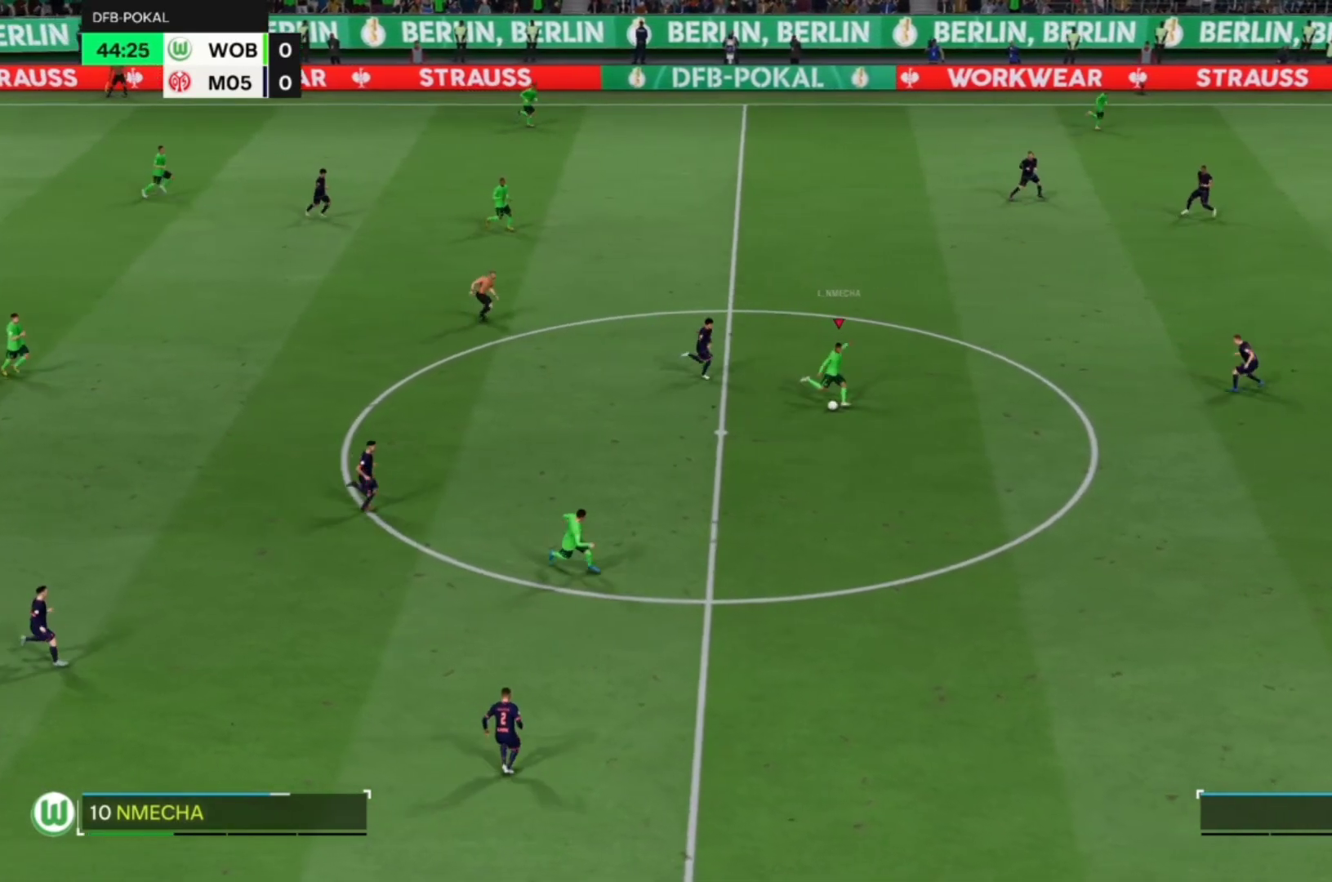
{"buttons": ["R1"], "left_stick": "right", "events": [[300, "R1", "down"], [367, "left_stick", "right"]]}
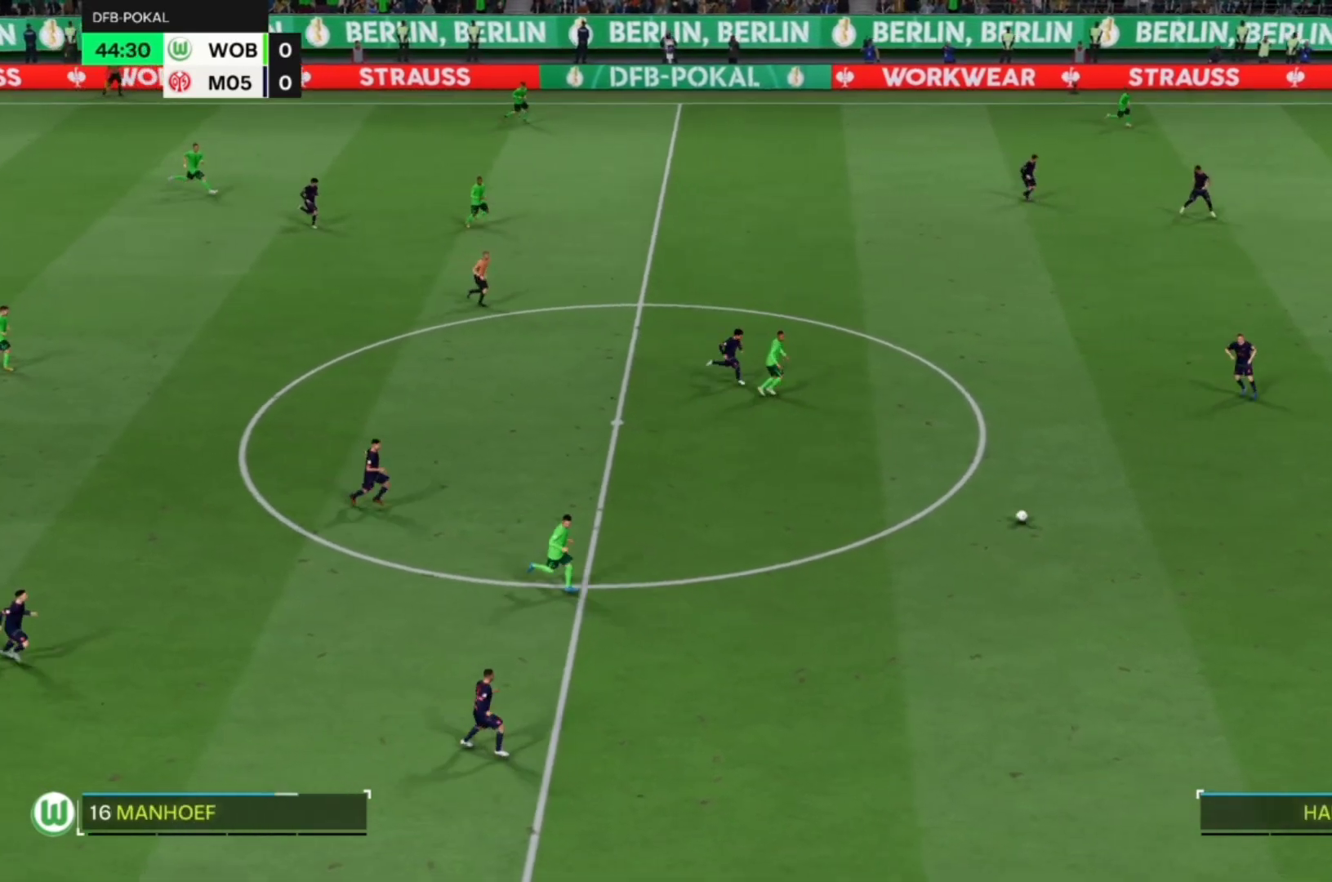
{"buttons": [], "left_stick": "right", "events": [[233, "left_stick", "center"], [367, "R1", "up"], [500, "left_stick", "right"]]}
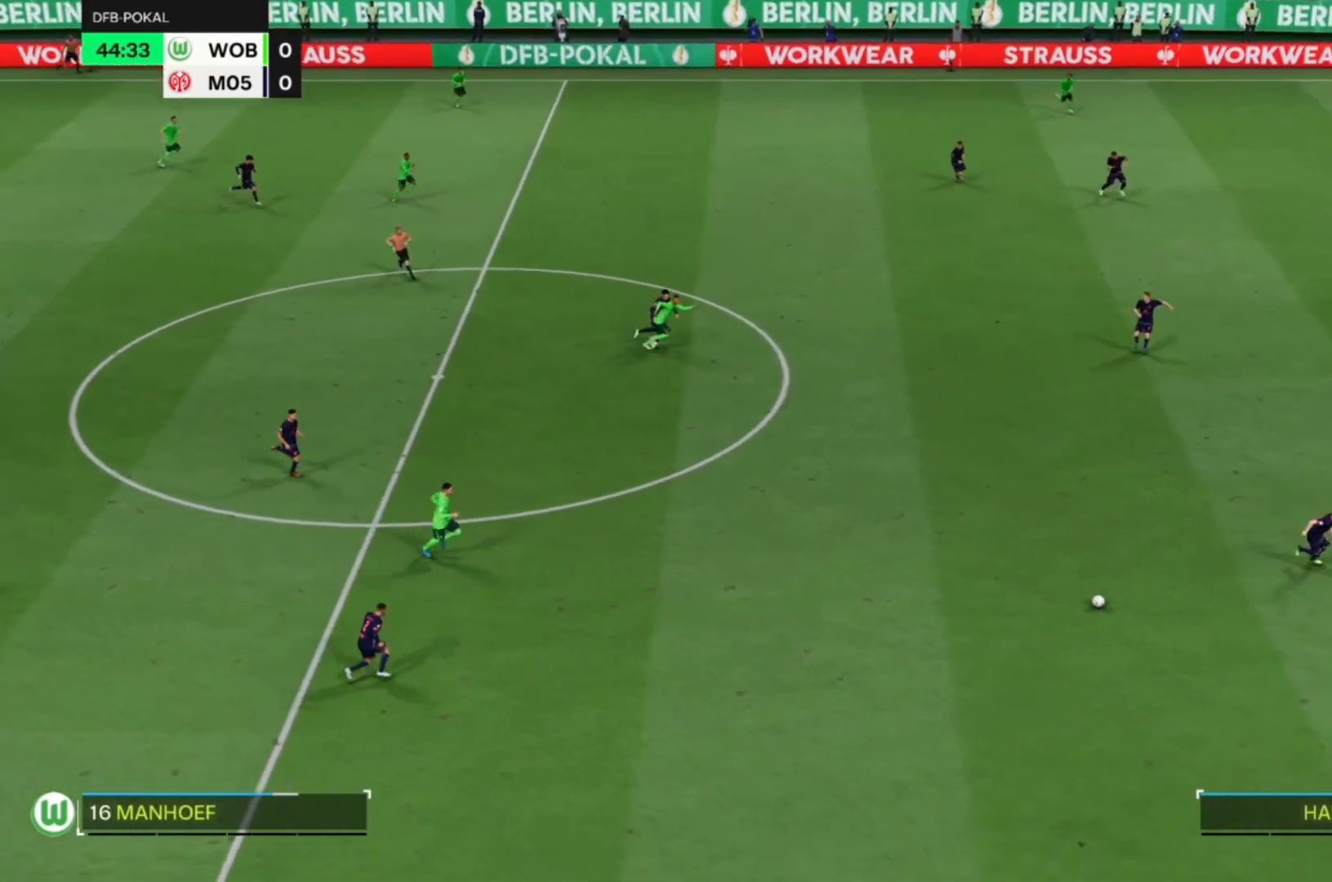
{"buttons": [], "left_stick": "right", "events": []}
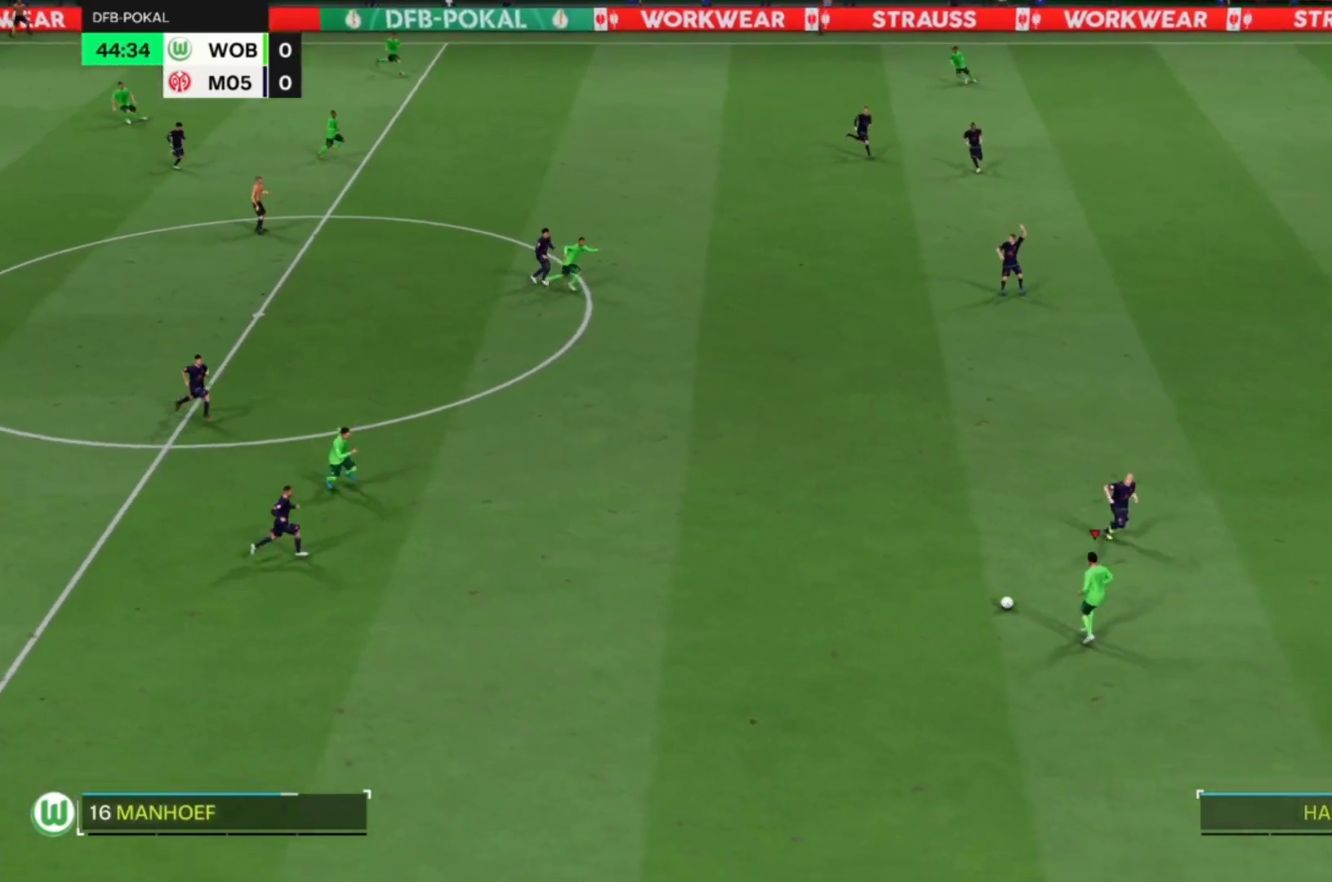
{"buttons": [], "left_stick": "up", "events": [[233, "left_stick", "up-right"], [333, "left_stick", "up"]]}
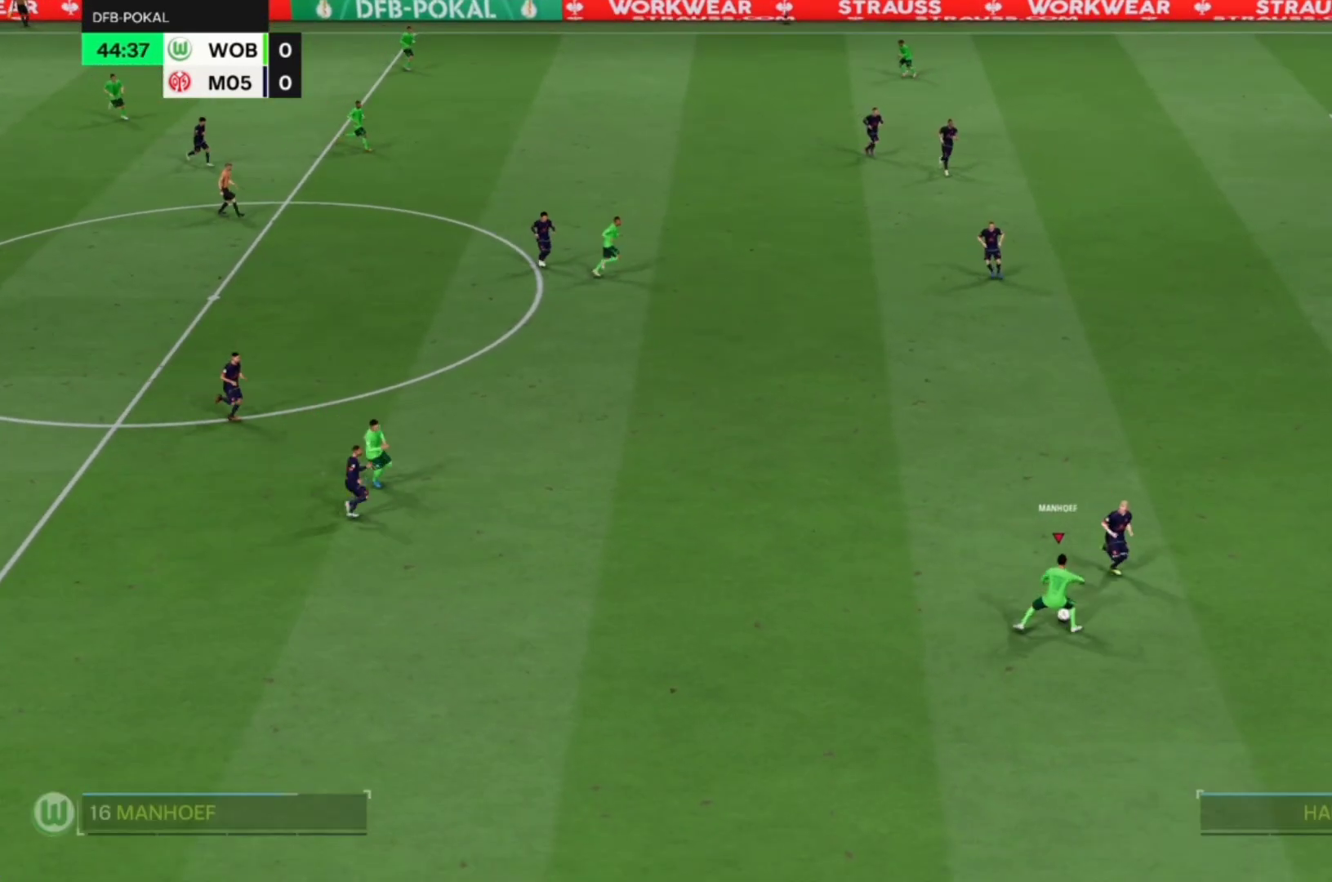
{"buttons": [], "left_stick": "center", "events": [[333, "left_stick", "center"]]}
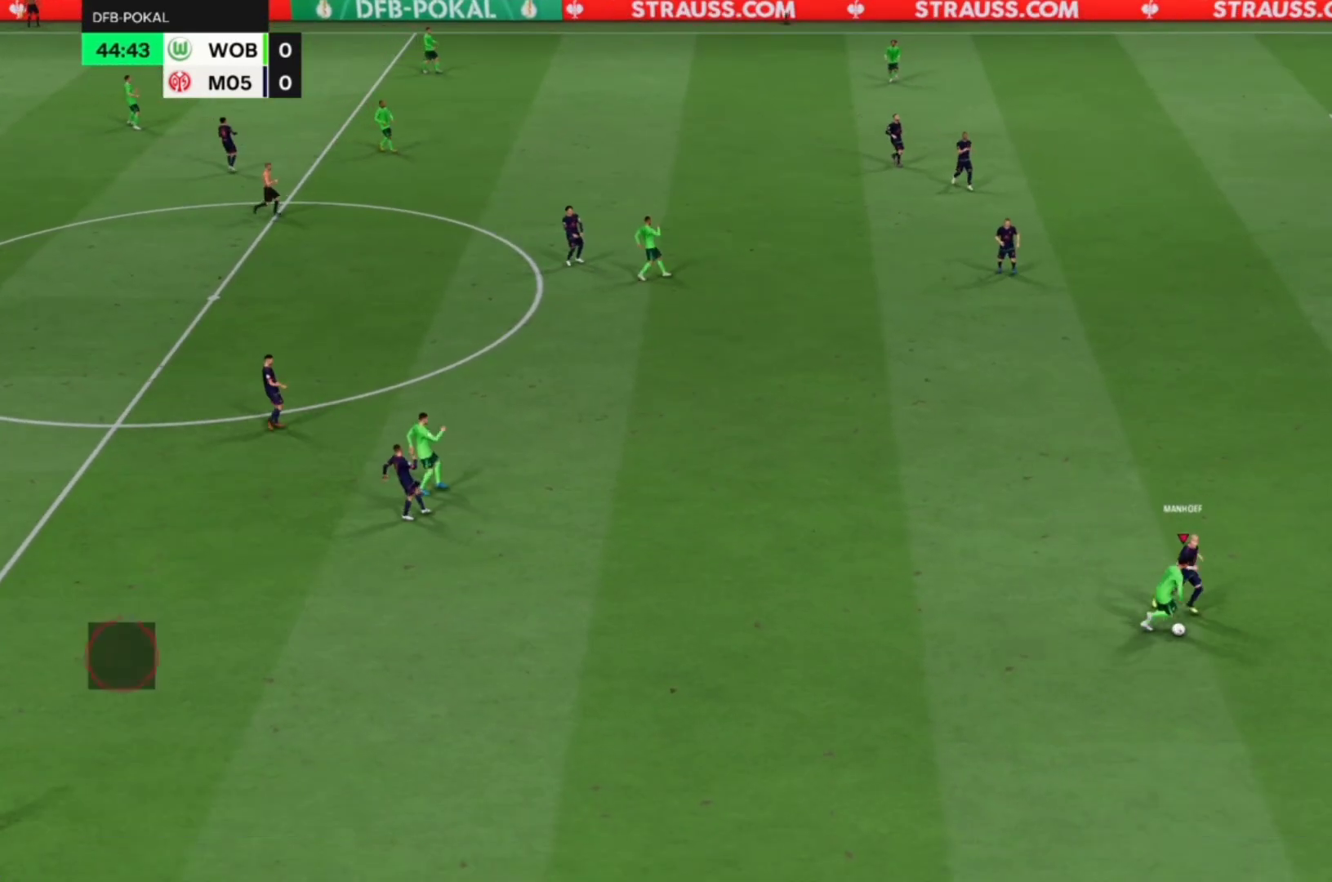
{"buttons": [], "left_stick": "center", "events": []}